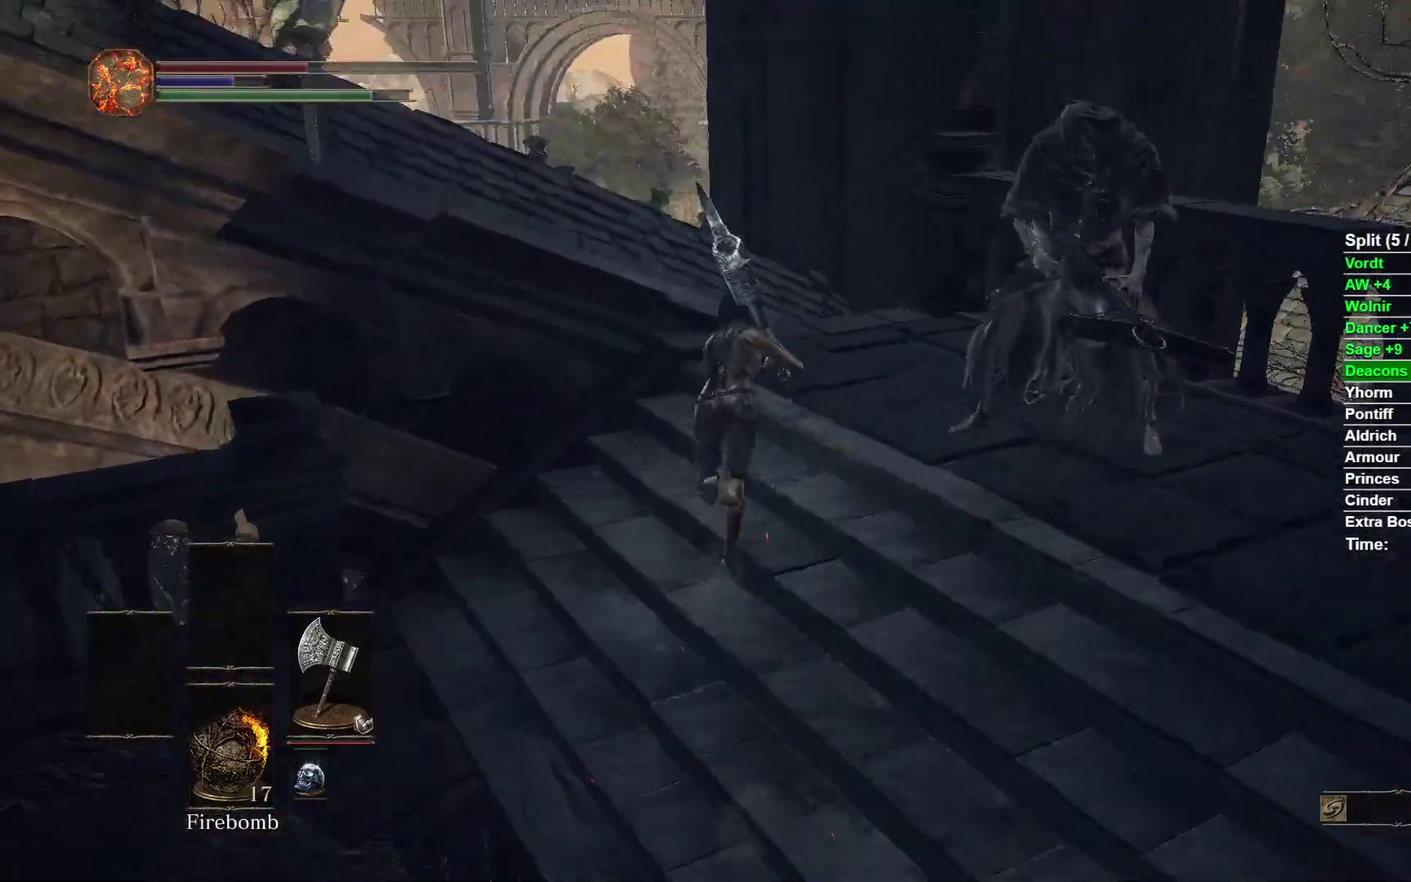
Gameplay with a controller (Xbox layout); each line is a JSON object with the inputs held at the frame after it.
{"buttons": ["B", "L3"], "left_stick": "up", "right_stick": "center"}
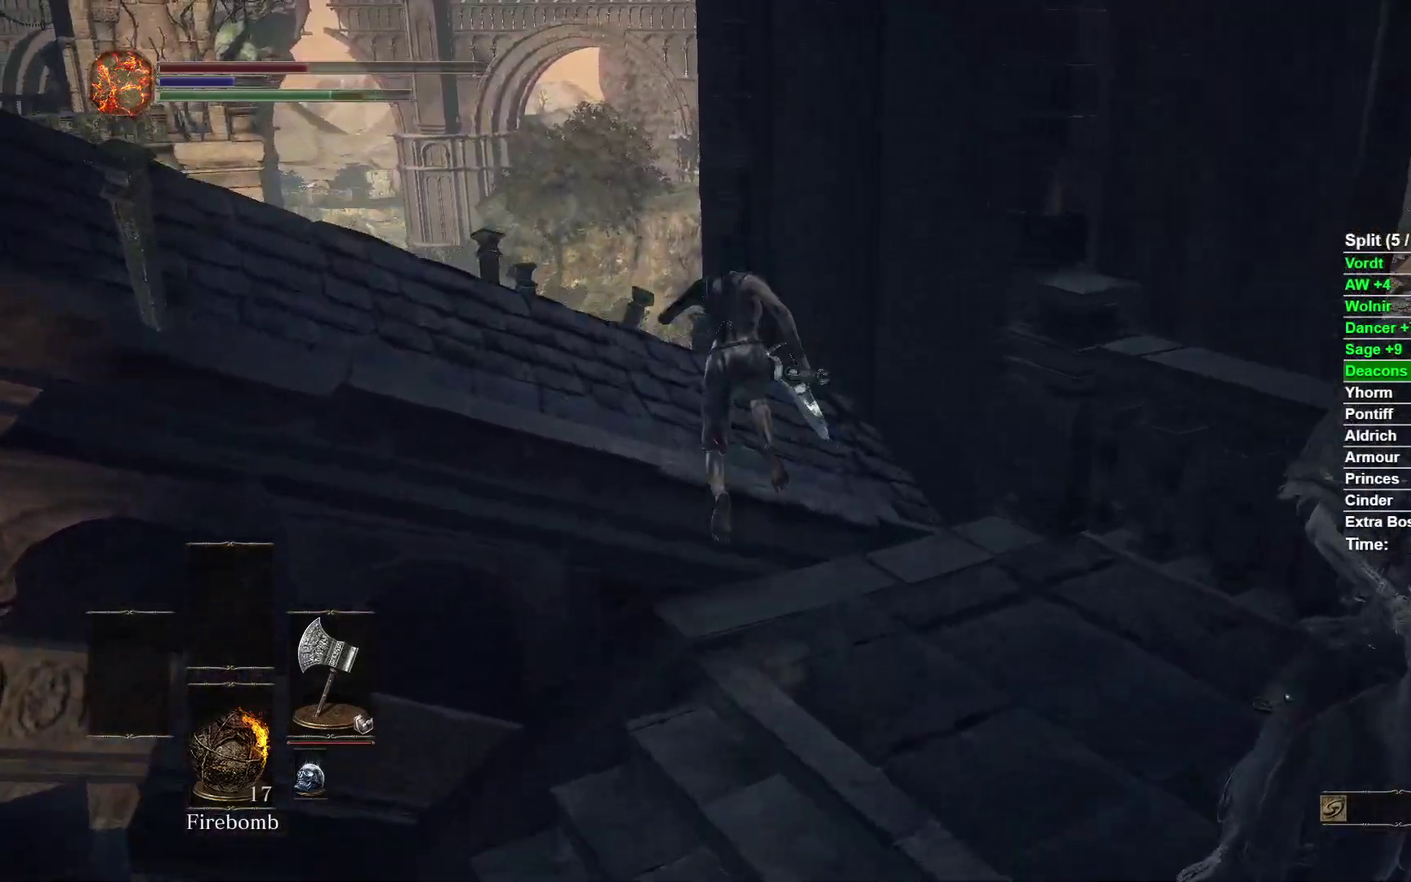
{"buttons": ["B"], "left_stick": "up", "right_stick": "left"}
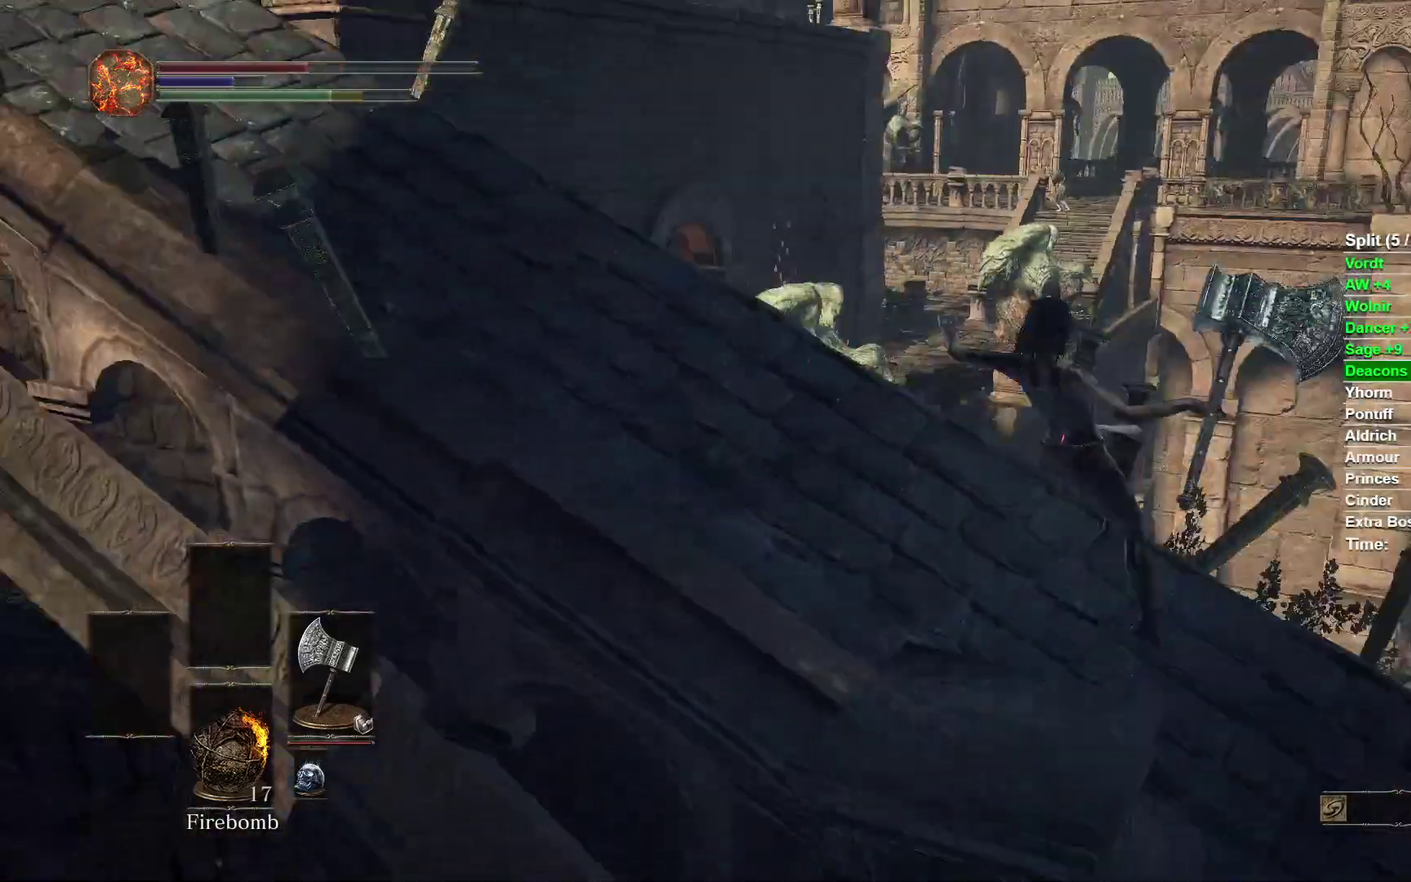
{"buttons": ["B"], "left_stick": "up", "right_stick": "center"}
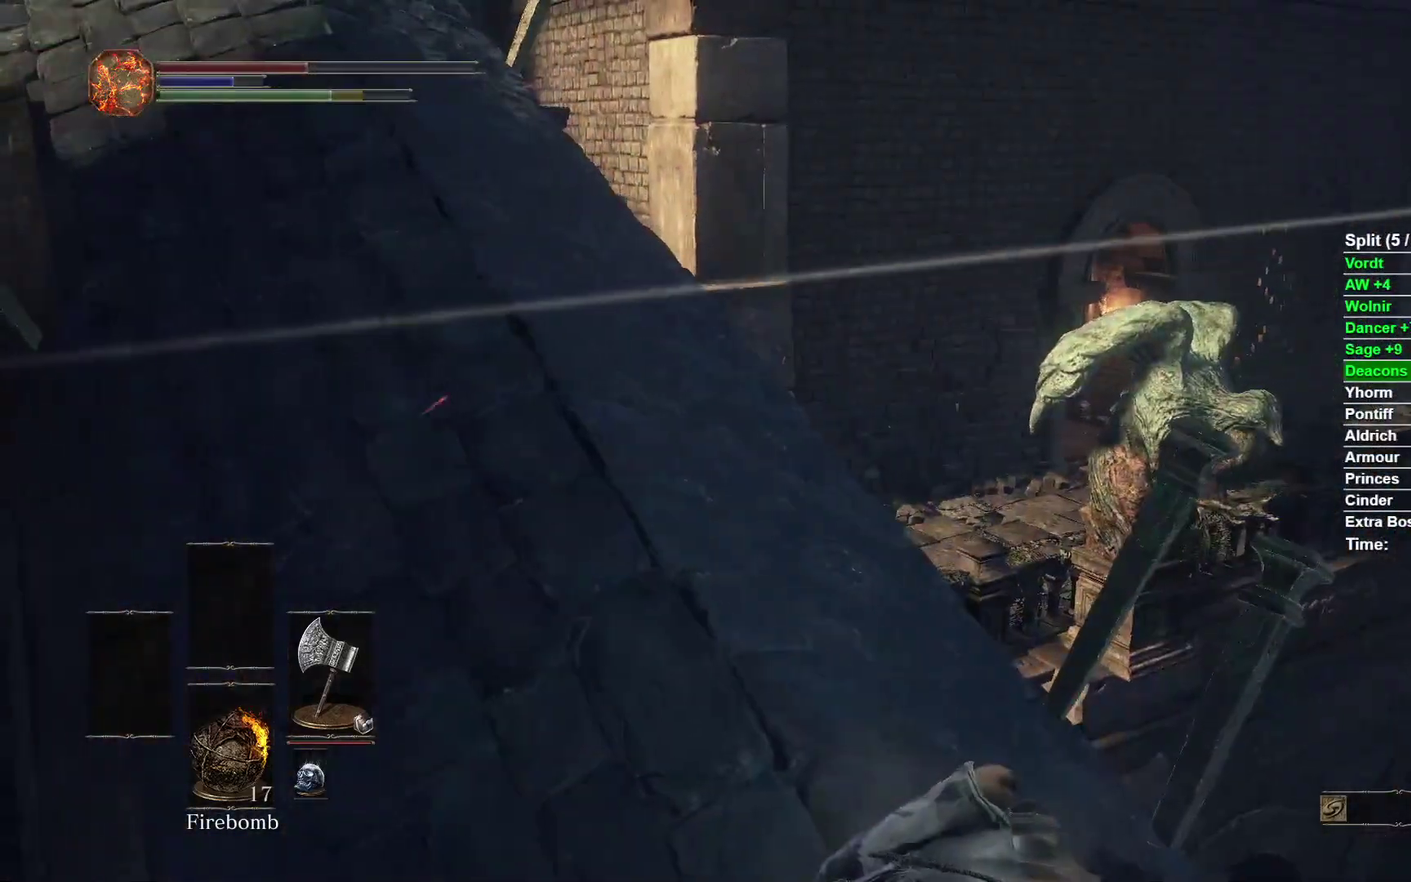
{"buttons": ["B", "L2", "R2"], "left_stick": "up", "right_stick": "center"}
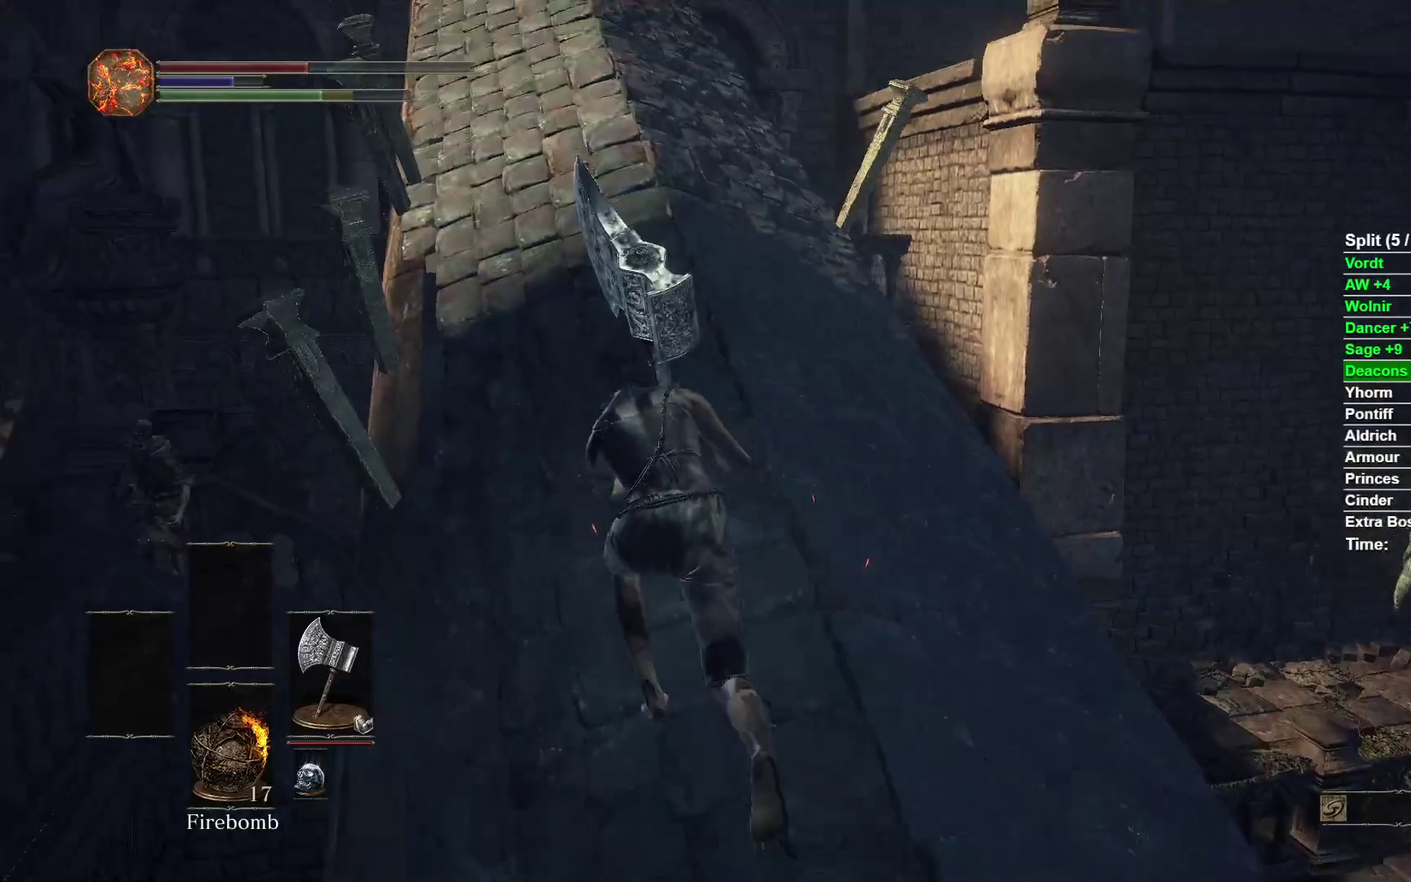
{"buttons": ["B"], "left_stick": "up", "right_stick": "center"}
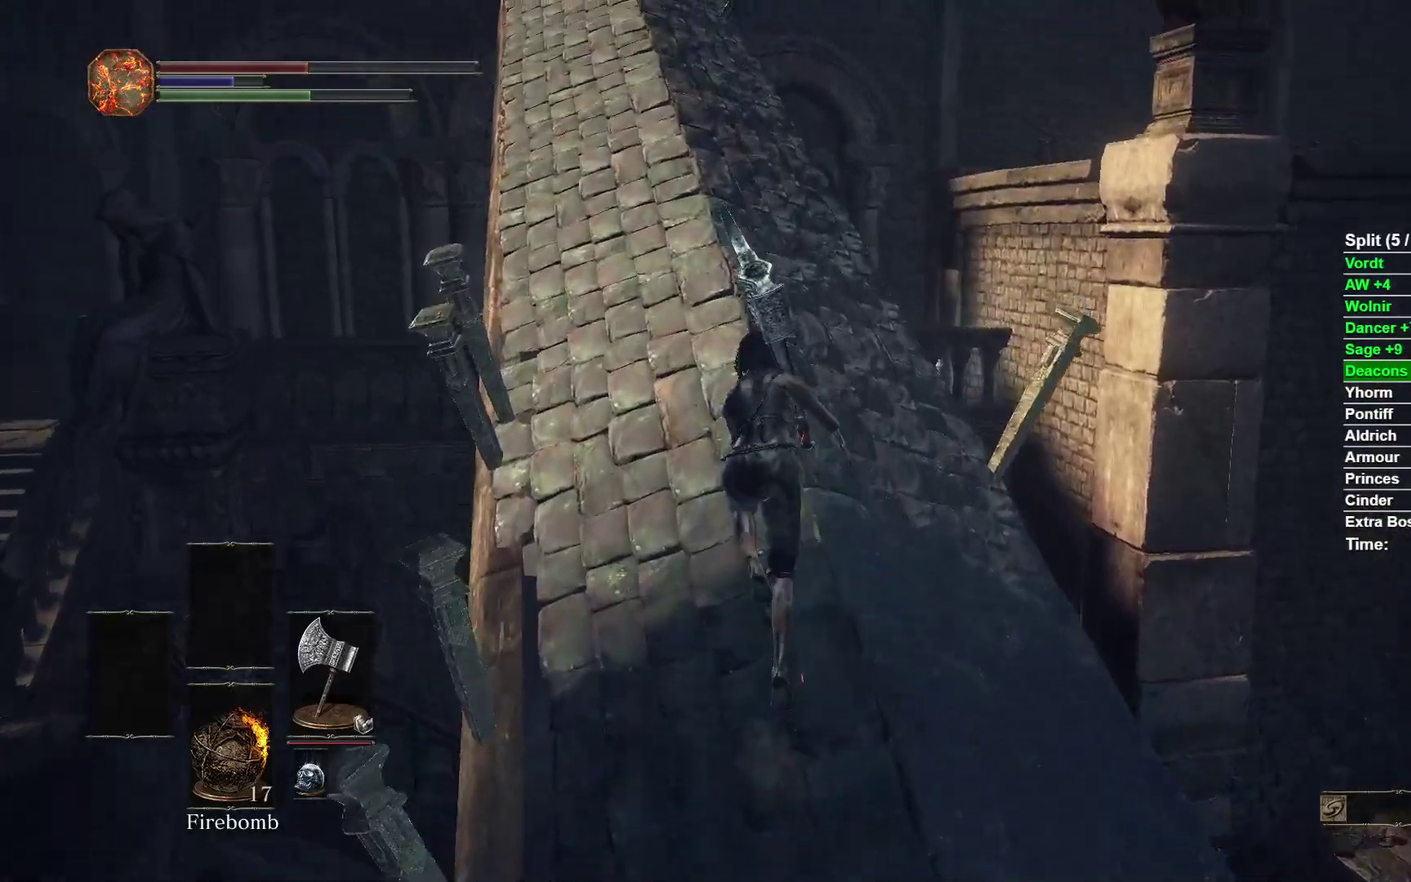
{"buttons": [], "left_stick": "up", "right_stick": "center"}
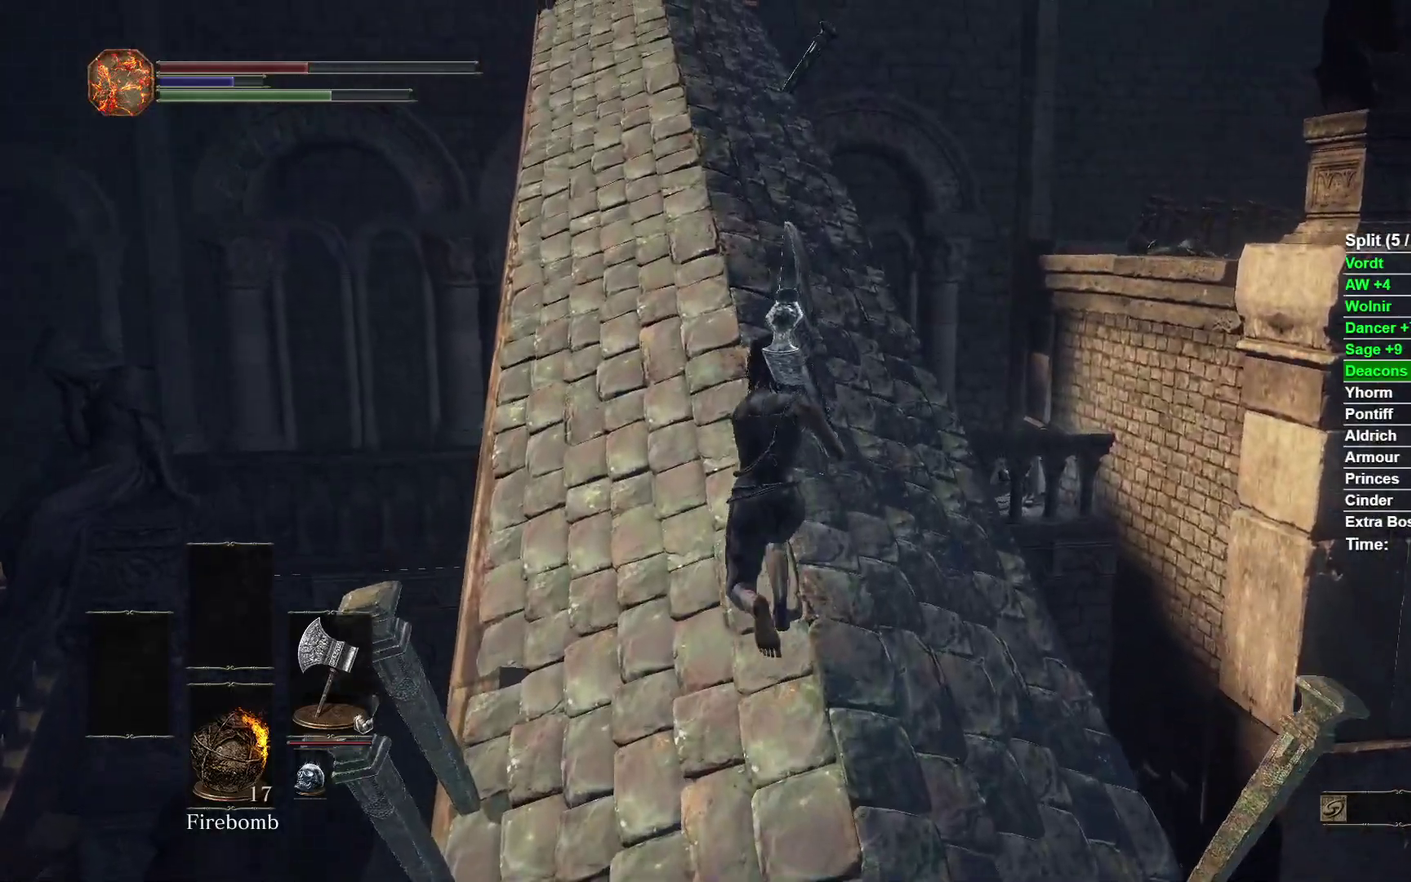
{"buttons": ["L2"], "left_stick": "up", "right_stick": "center"}
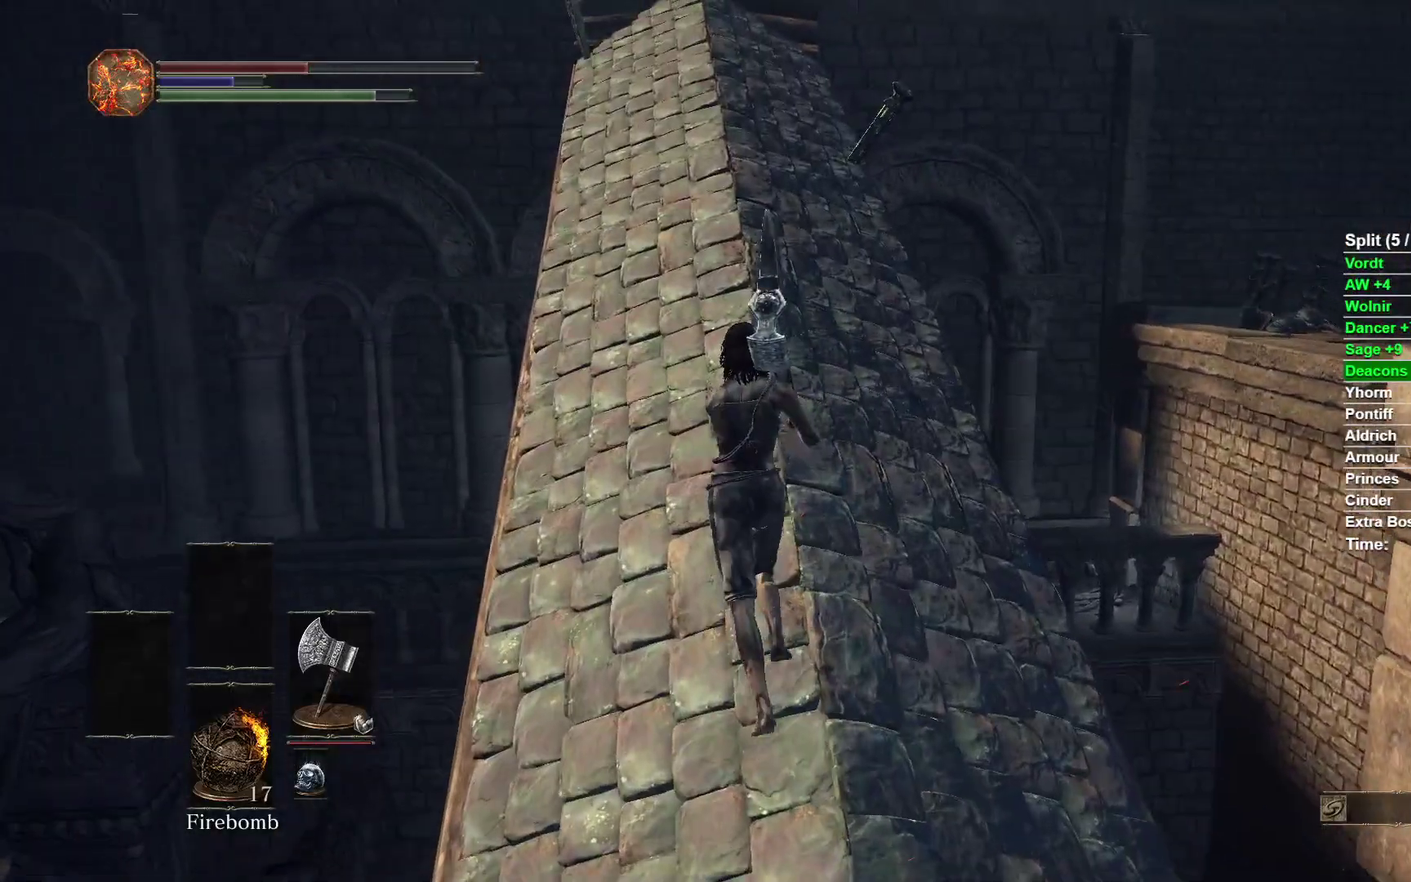
{"buttons": ["L2", "R2"], "left_stick": "up", "right_stick": "center"}
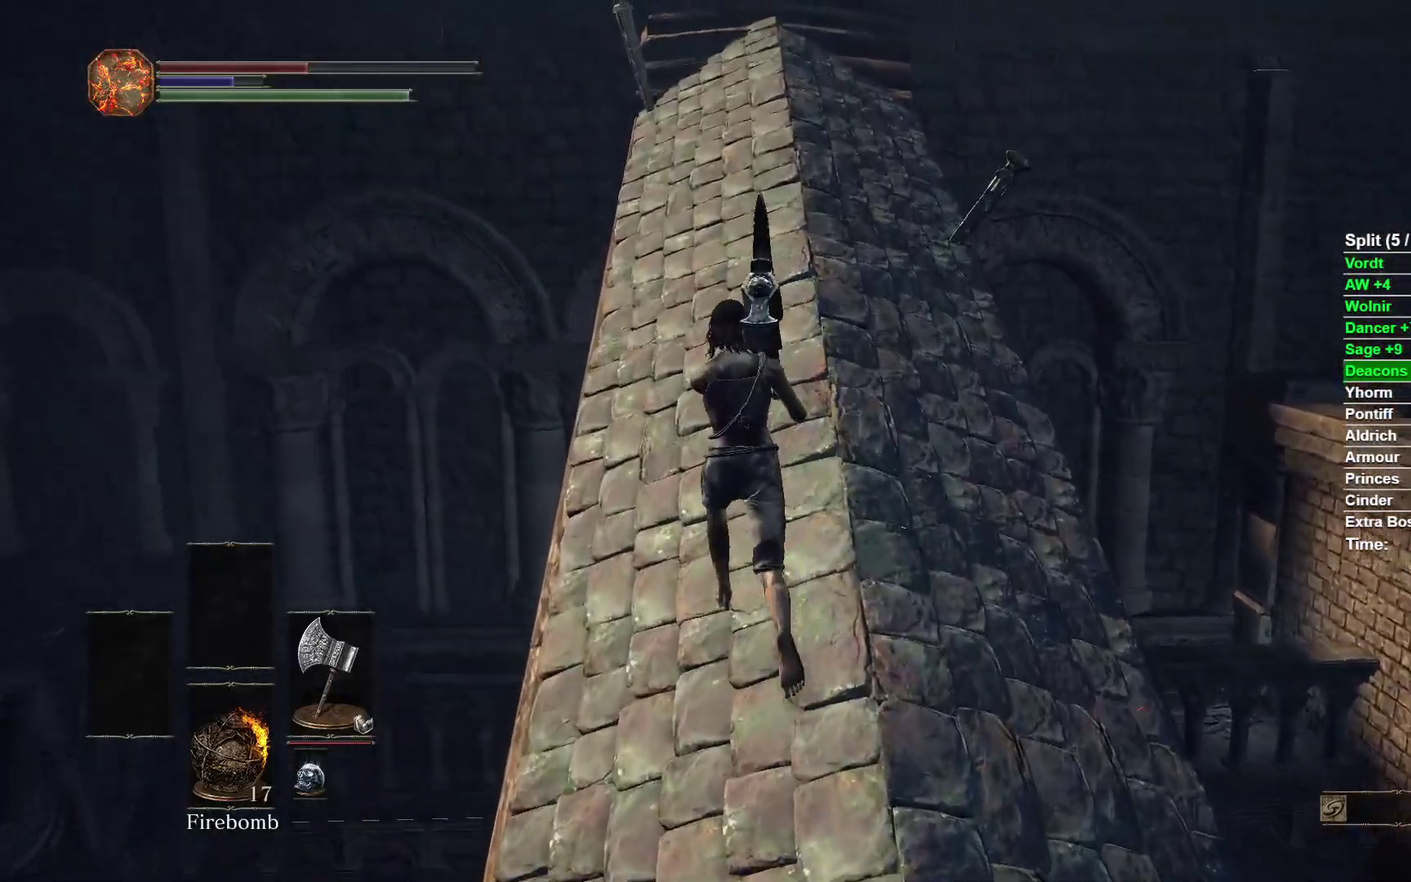
{"buttons": ["R2"], "left_stick": "up", "right_stick": "center"}
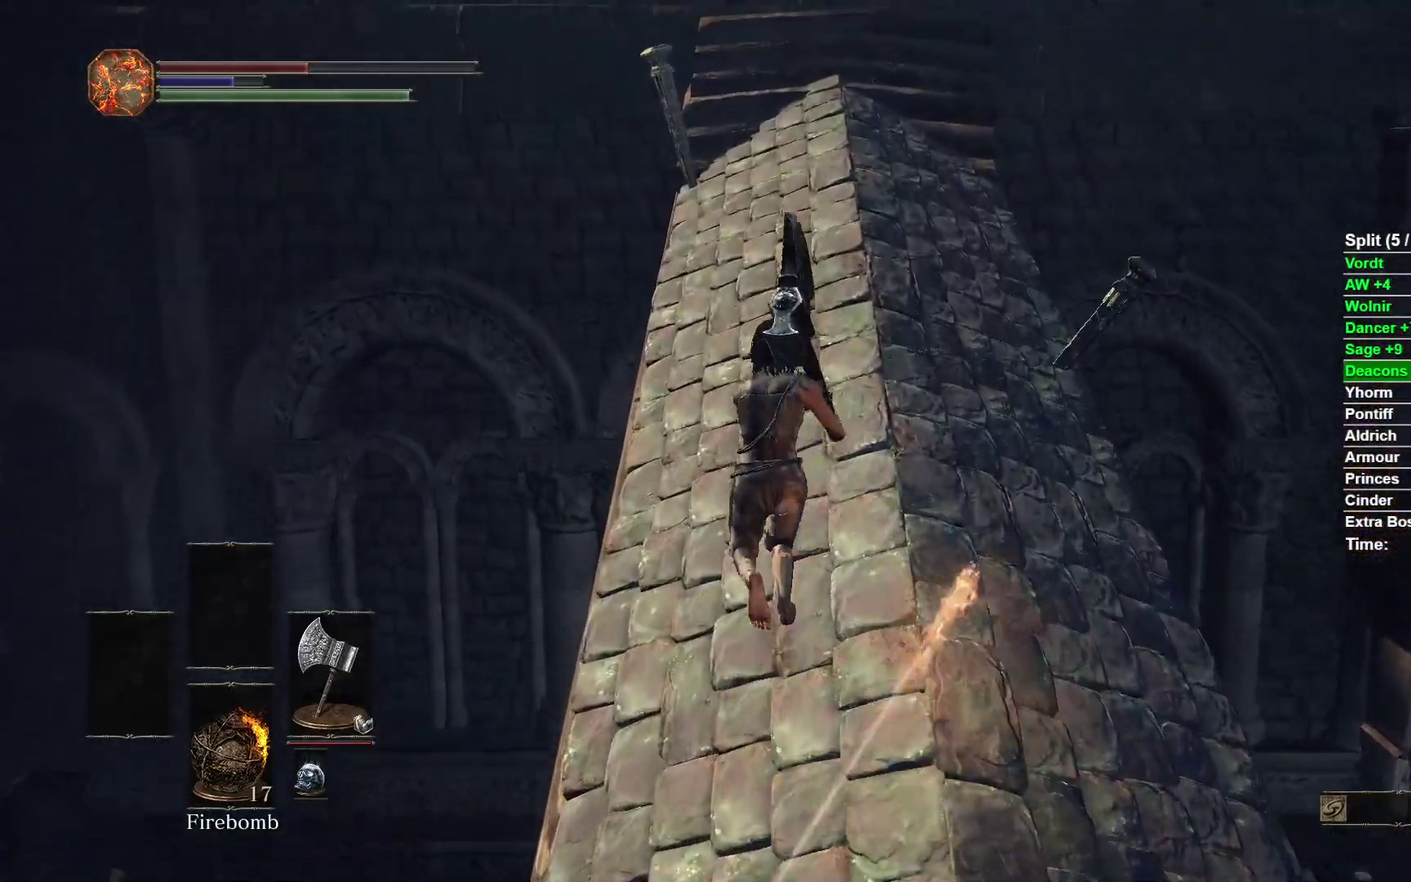
{"buttons": [], "left_stick": "up", "right_stick": "center"}
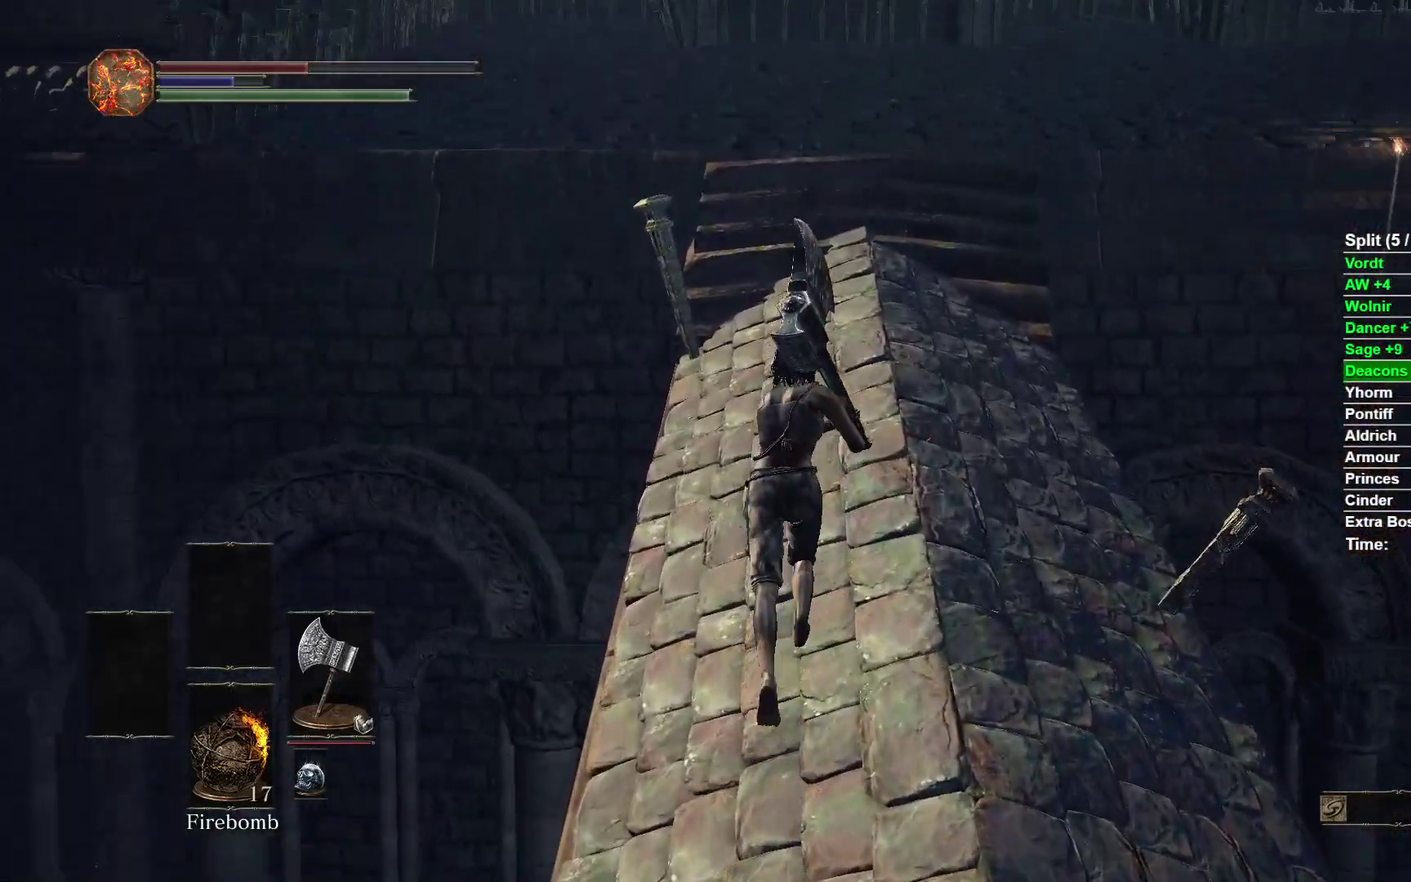
{"buttons": ["B"], "left_stick": "up", "right_stick": "center"}
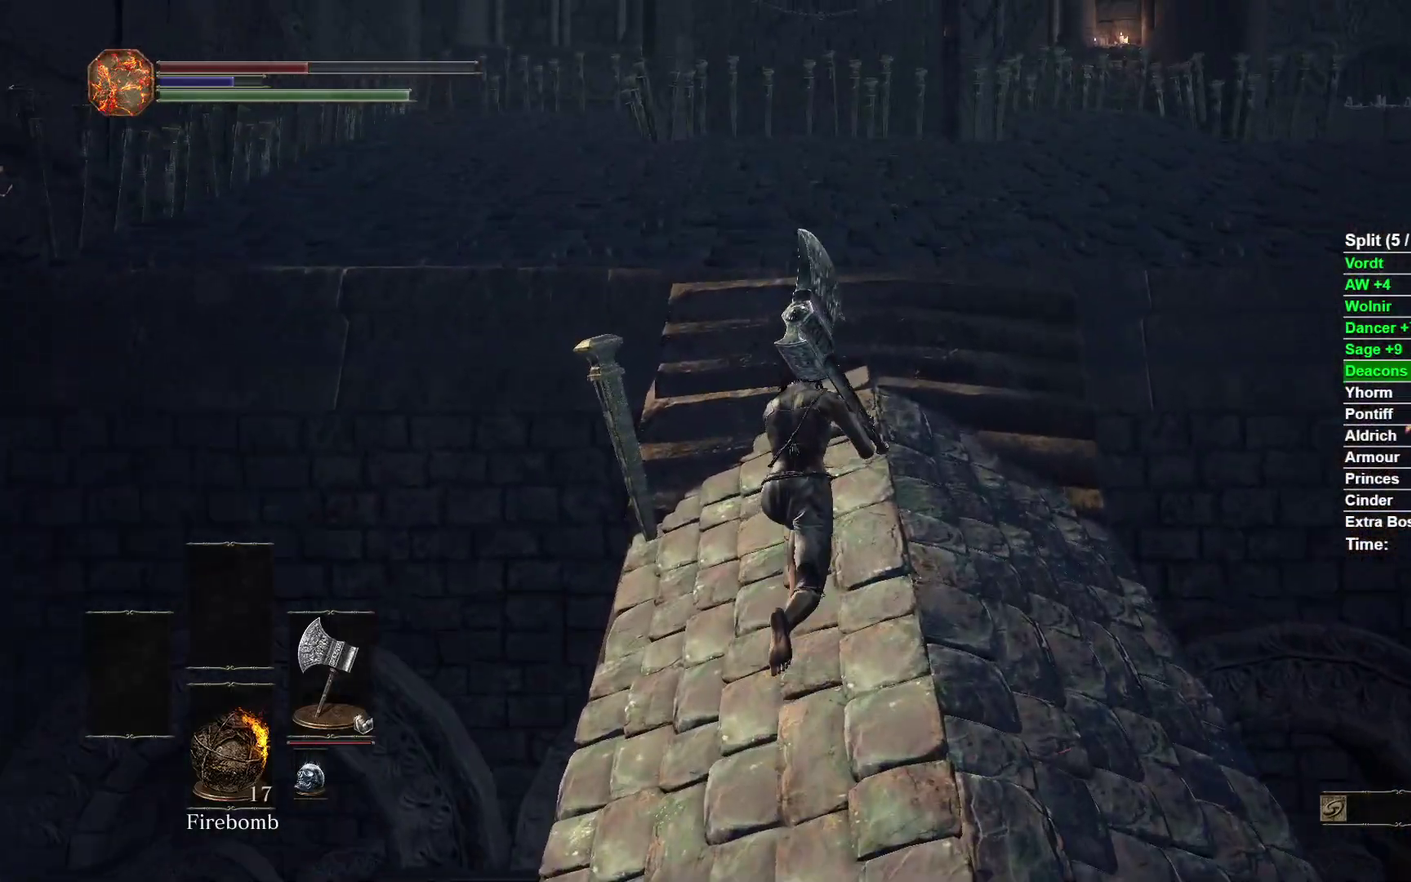
{"buttons": ["B"], "left_stick": "up", "right_stick": "center"}
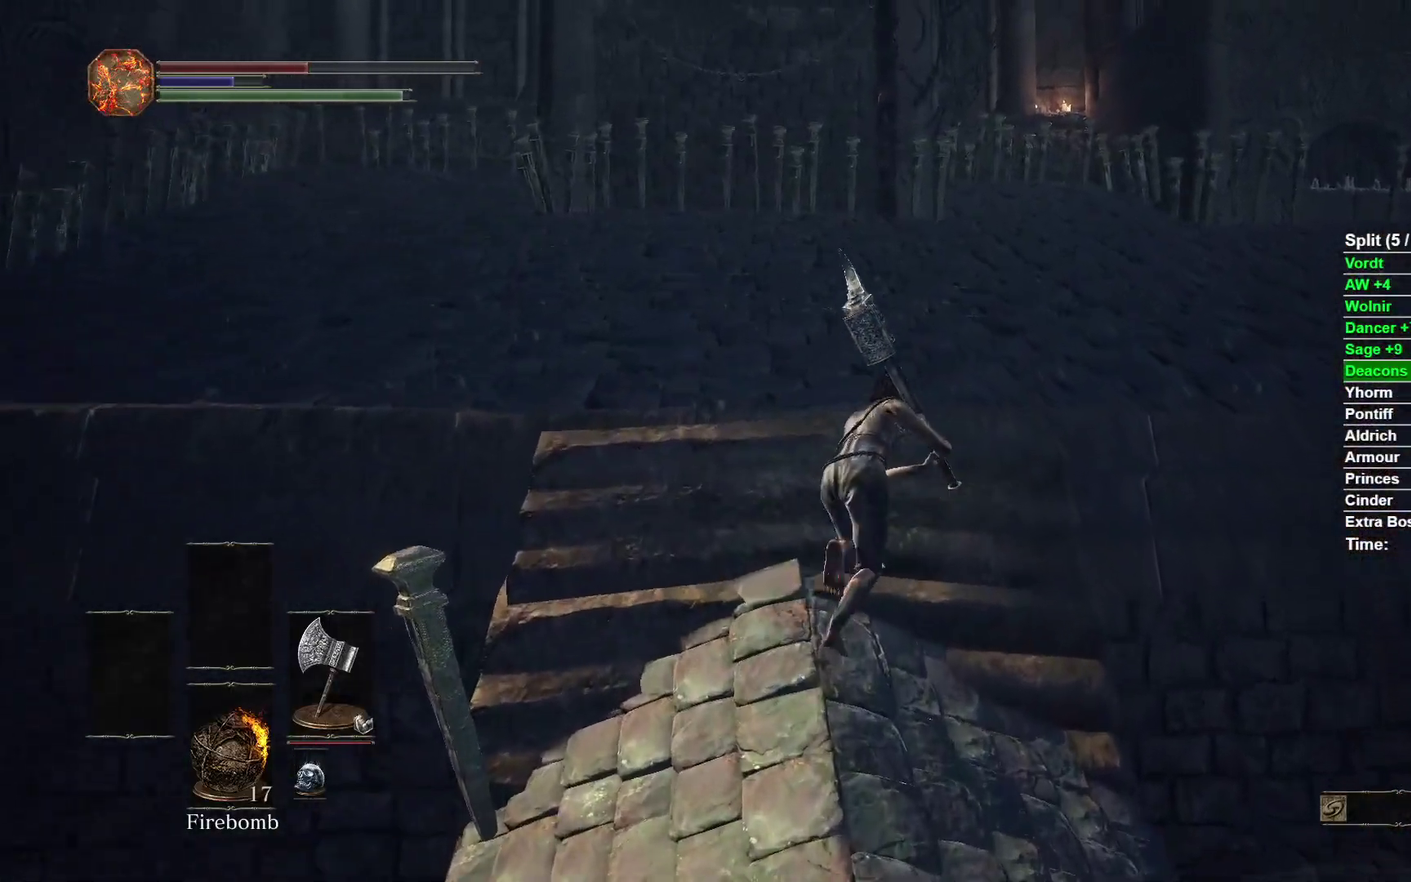
{"buttons": [], "left_stick": "right", "right_stick": "center"}
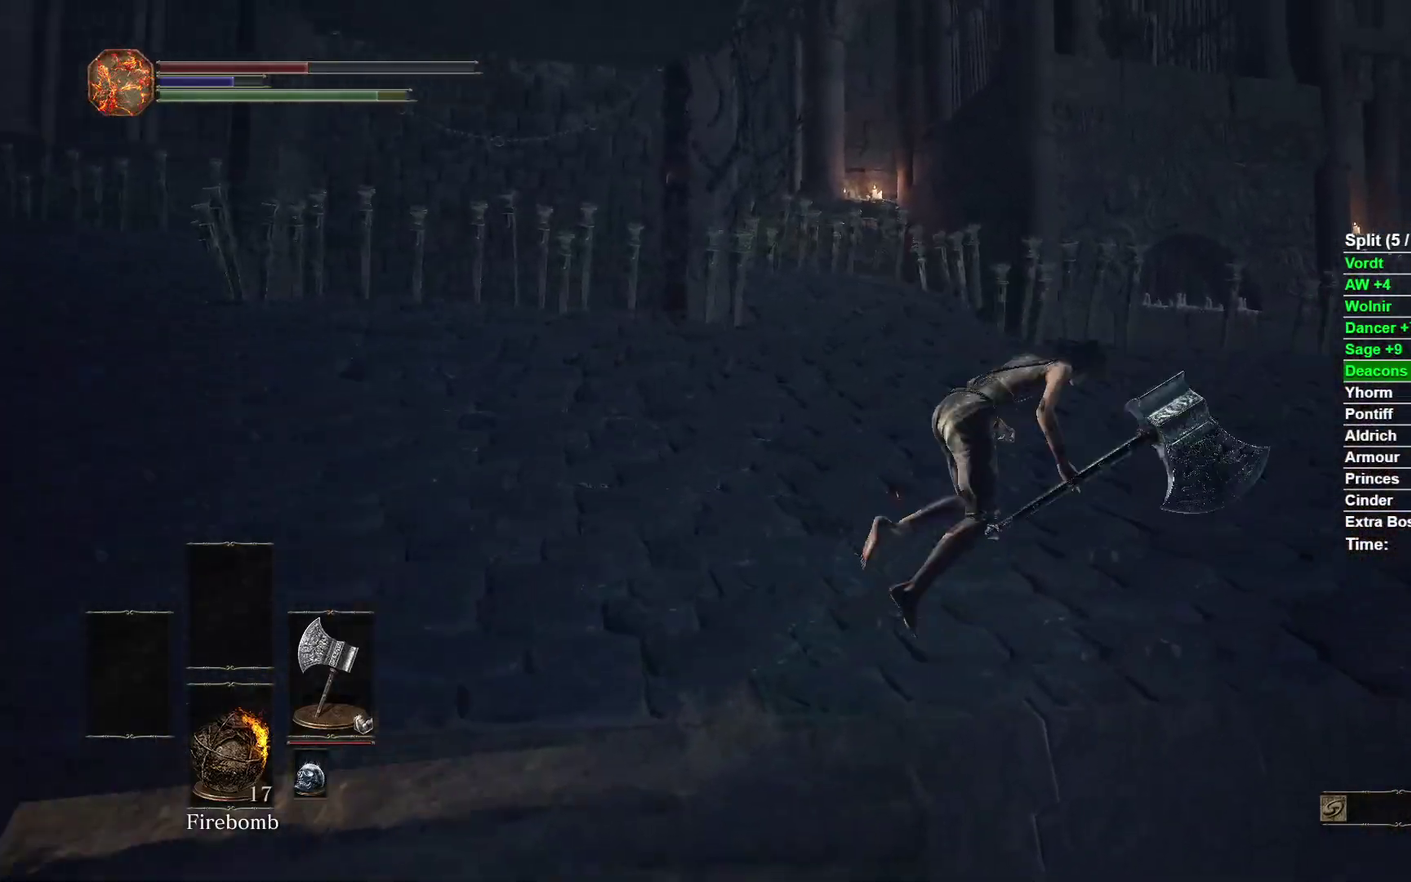
{"buttons": ["B", "L2", "R2"], "left_stick": "up", "right_stick": "center"}
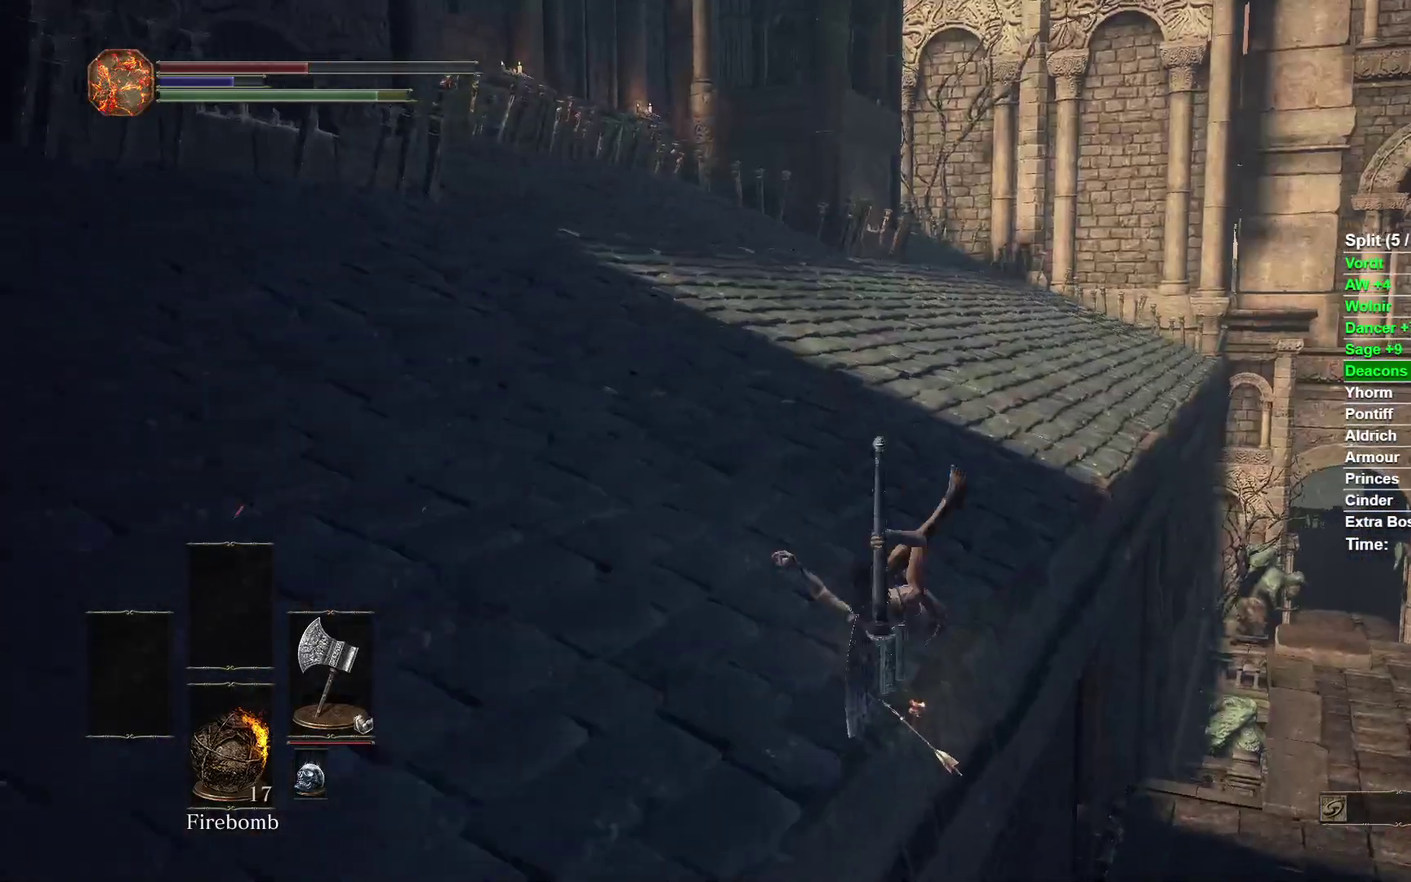
{"buttons": ["B", "L2", "R2"], "left_stick": "up", "right_stick": "down-right"}
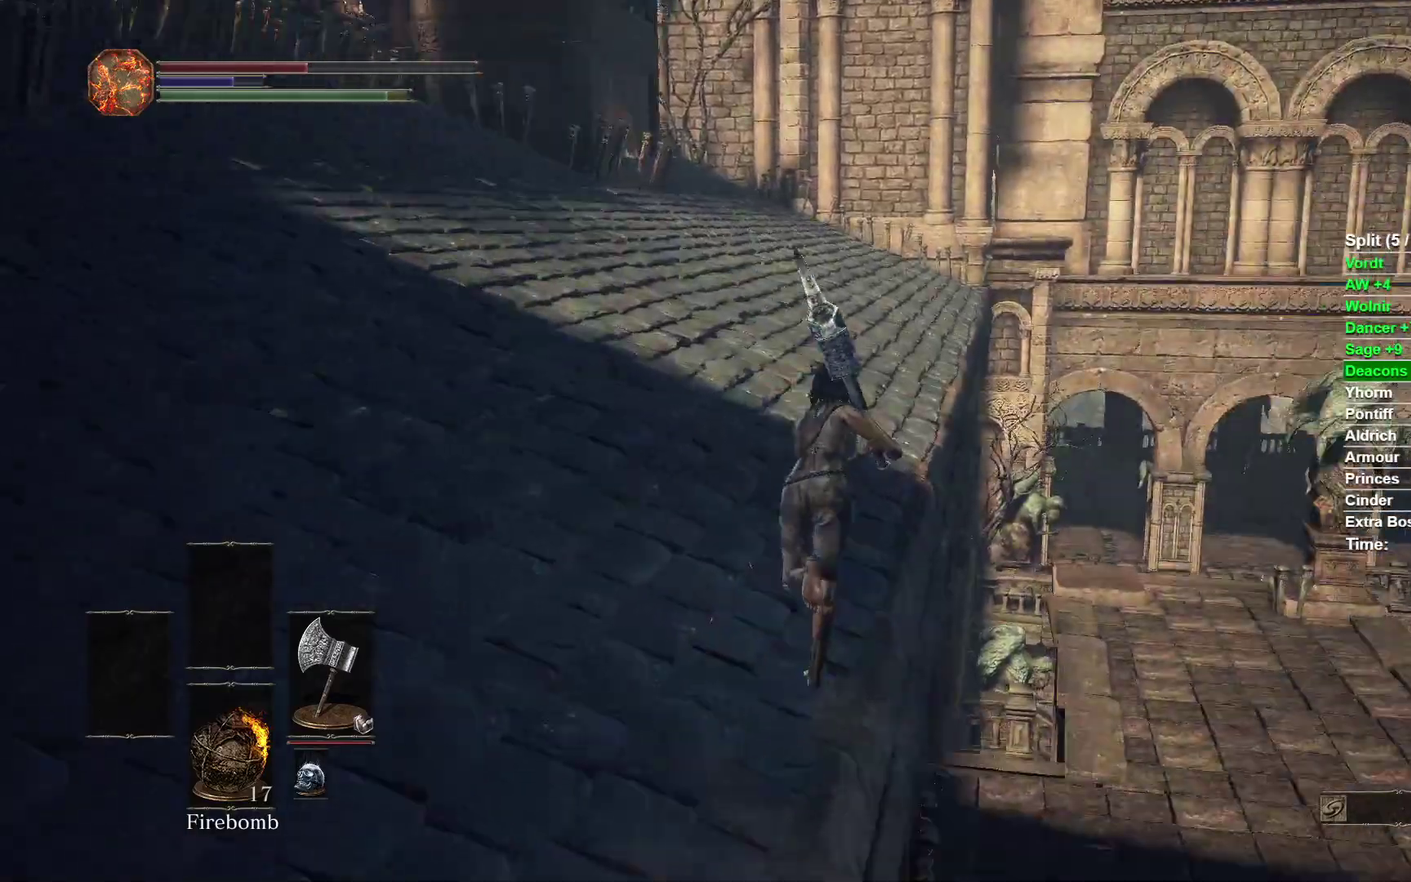
{"buttons": ["B"], "left_stick": "up", "right_stick": "center"}
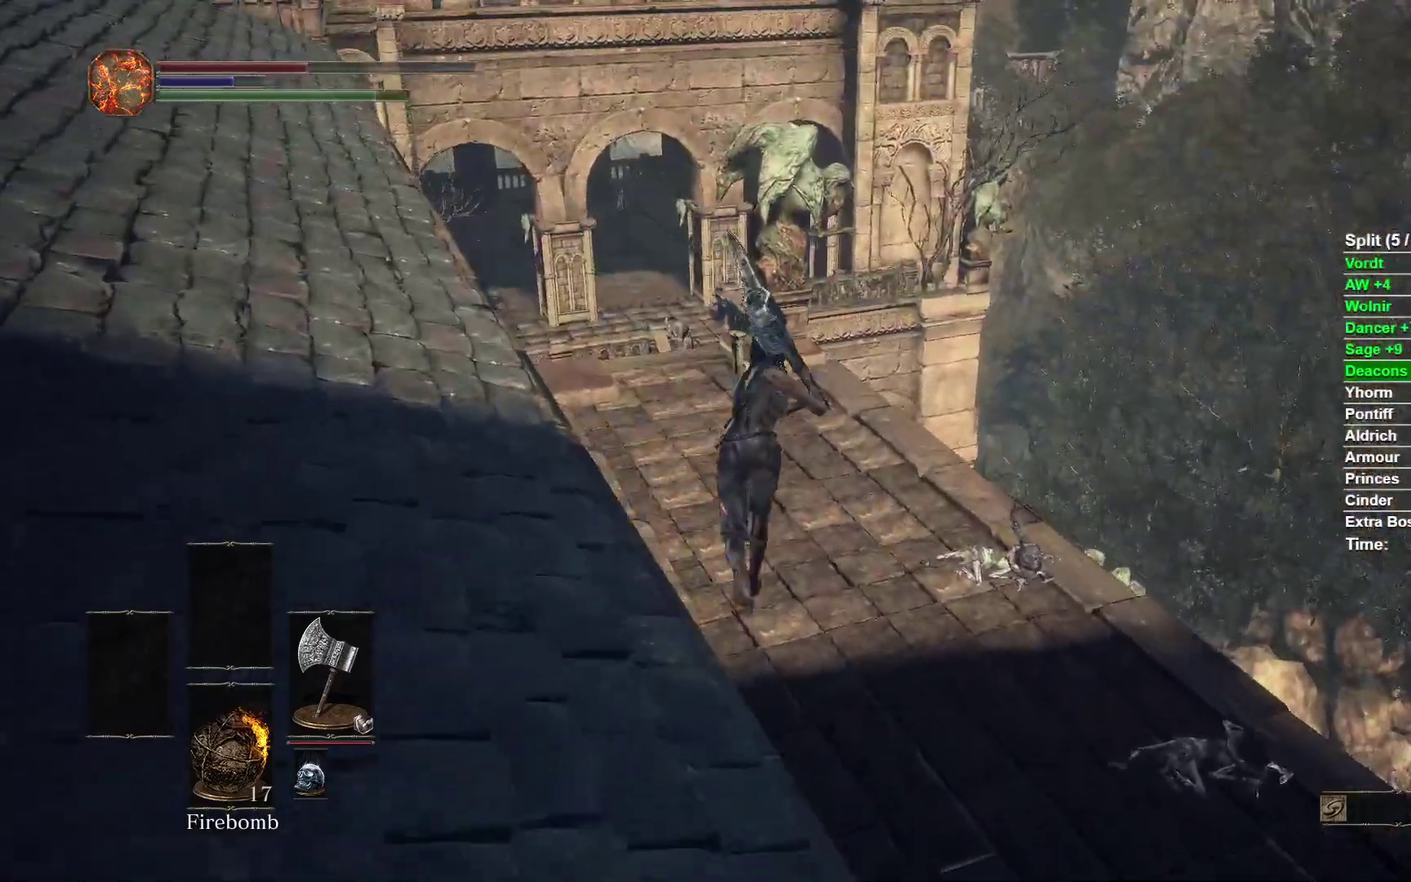
{"buttons": [], "left_stick": "up", "right_stick": "center"}
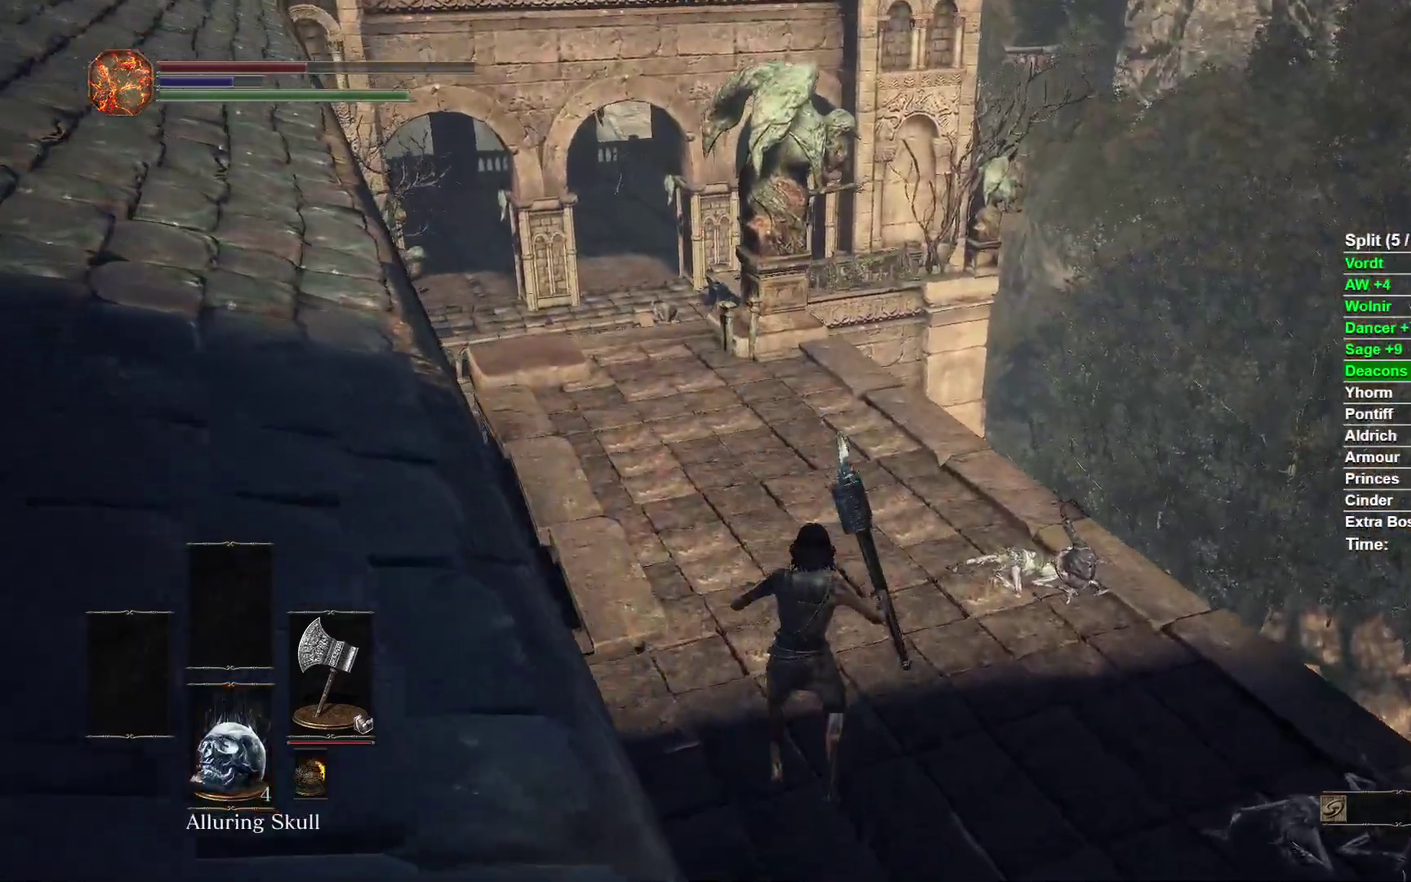
{"buttons": ["B"], "left_stick": "up", "right_stick": "center"}
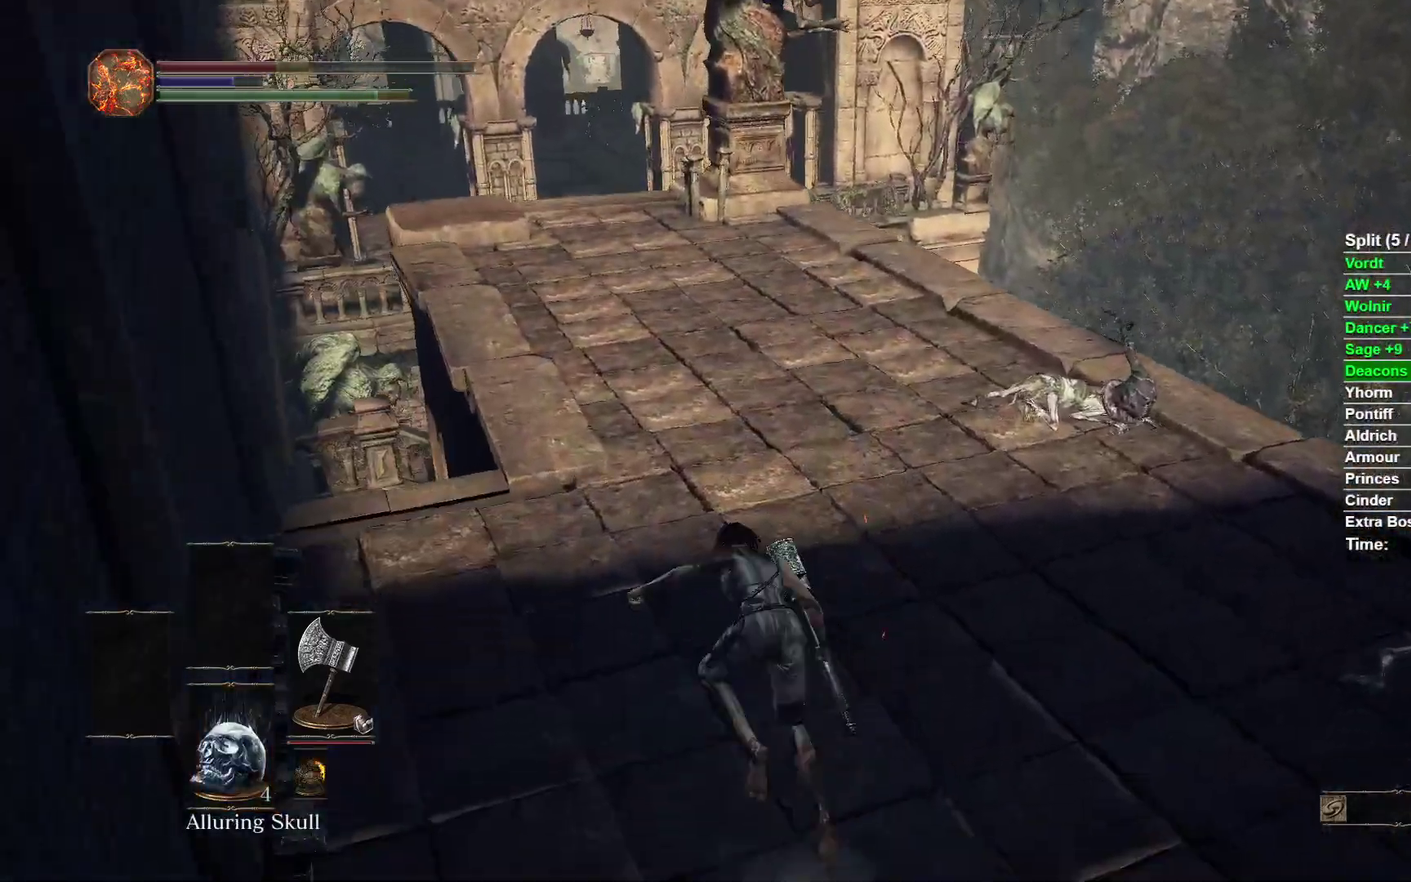
{"buttons": ["B"], "left_stick": "up", "right_stick": "center"}
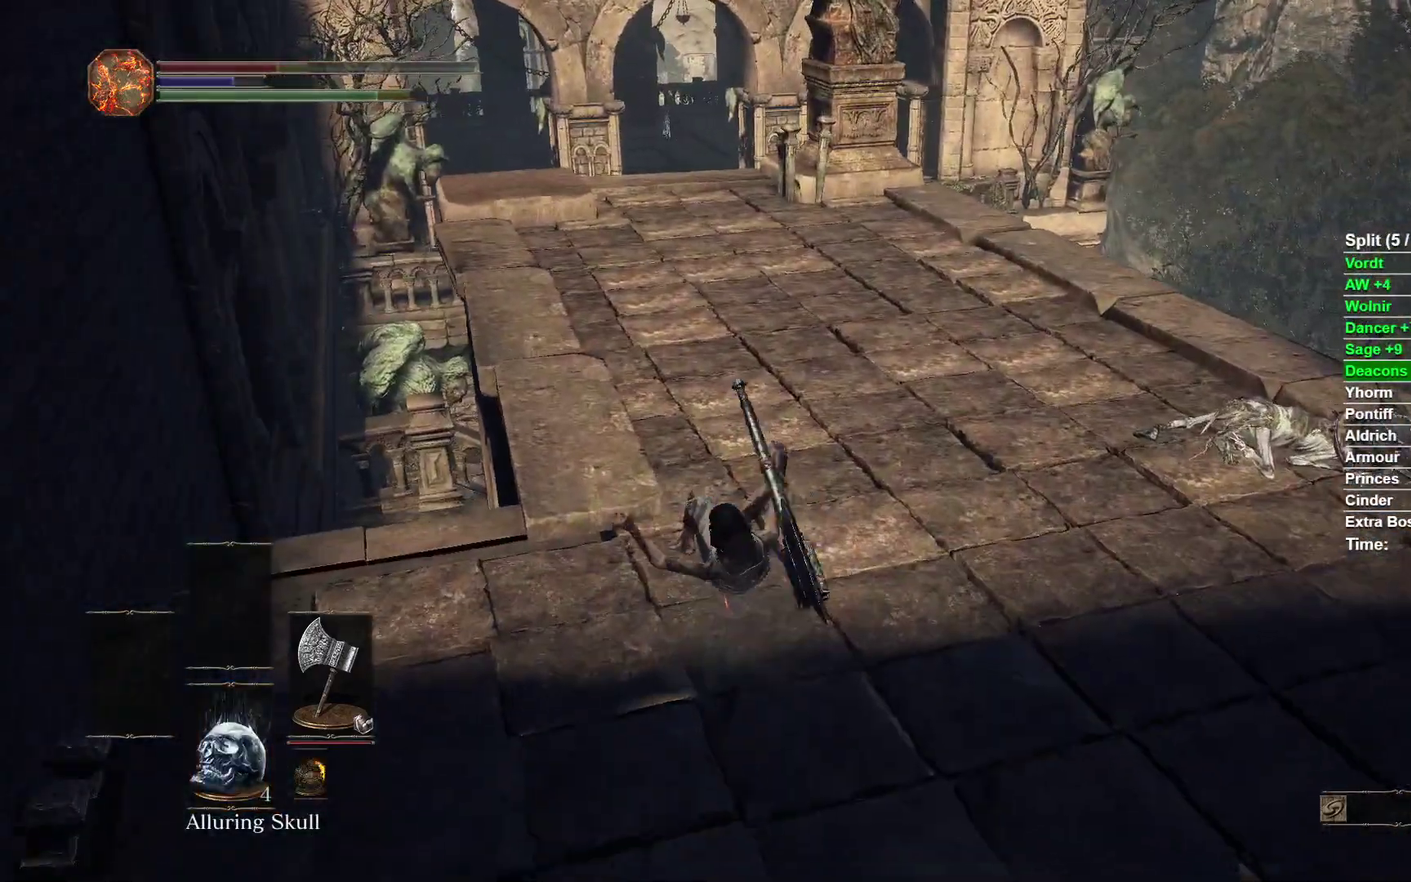
{"buttons": ["B", "L2", "R2"], "left_stick": "up", "right_stick": "center"}
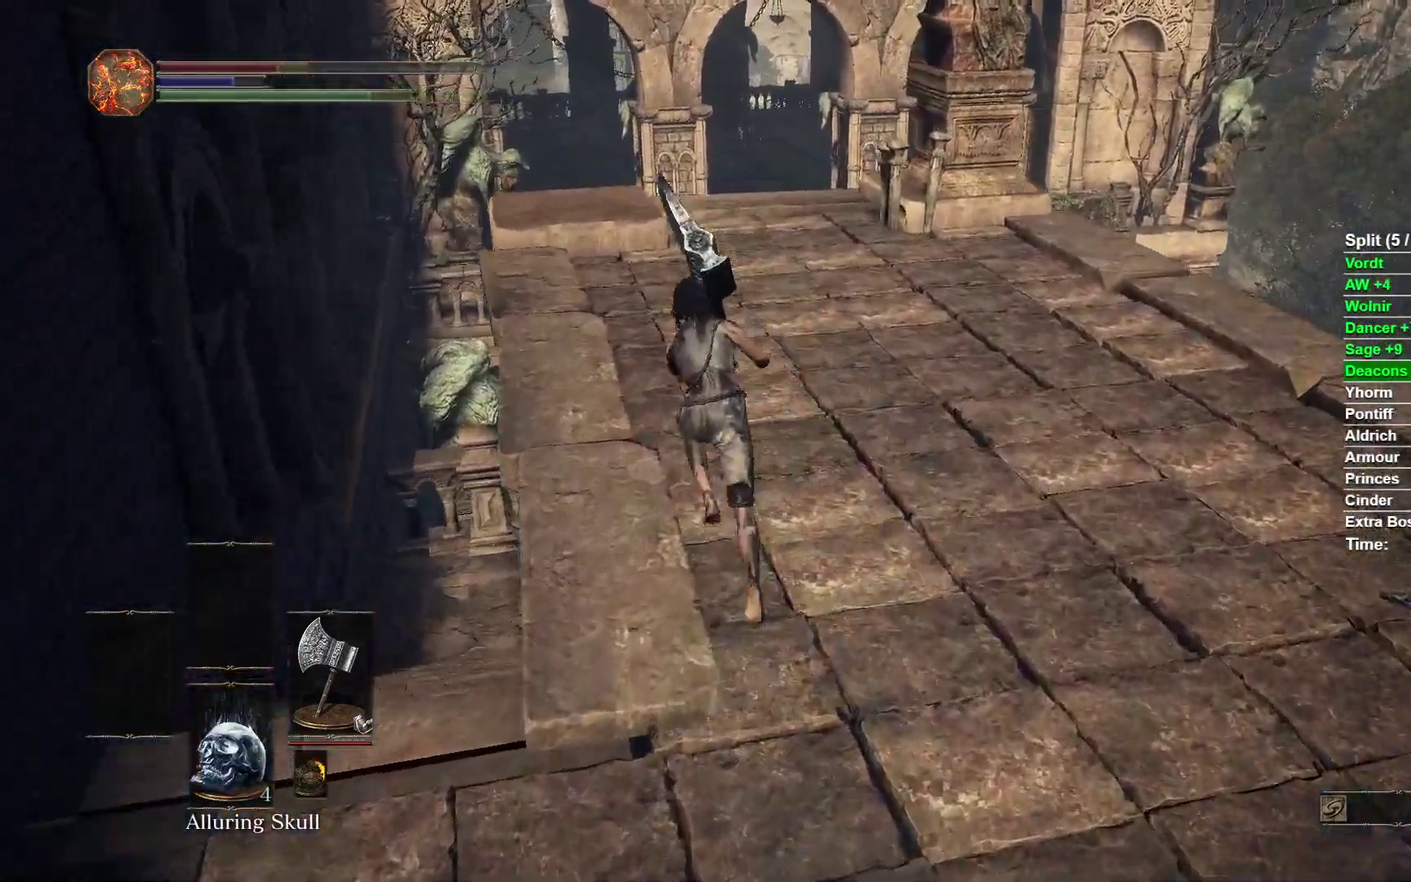
{"buttons": ["B", "L2", "R2"], "left_stick": "up", "right_stick": "center"}
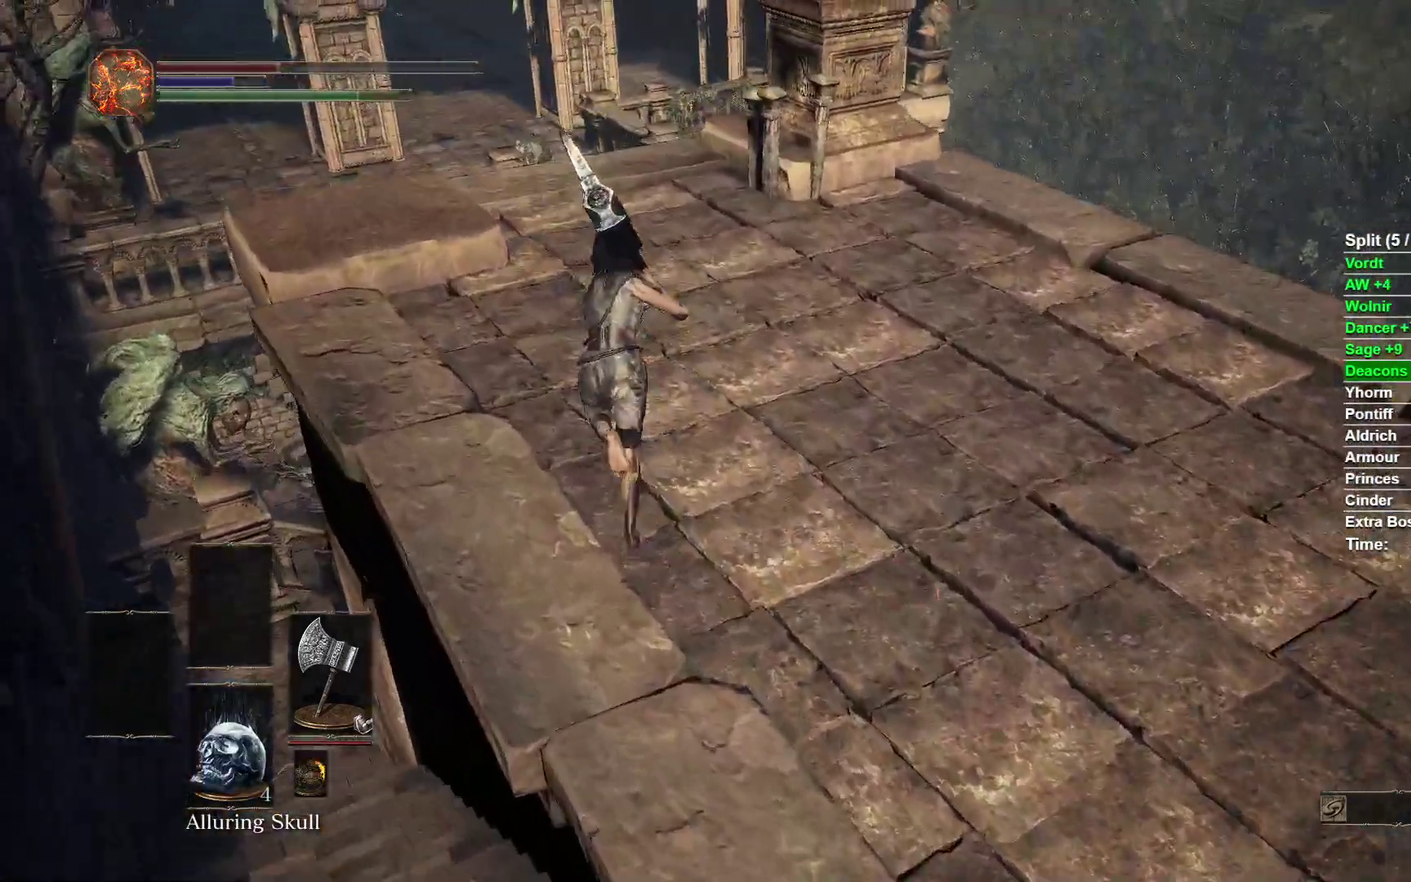
{"buttons": ["B", "L2", "R2"], "left_stick": "up", "right_stick": "down-right"}
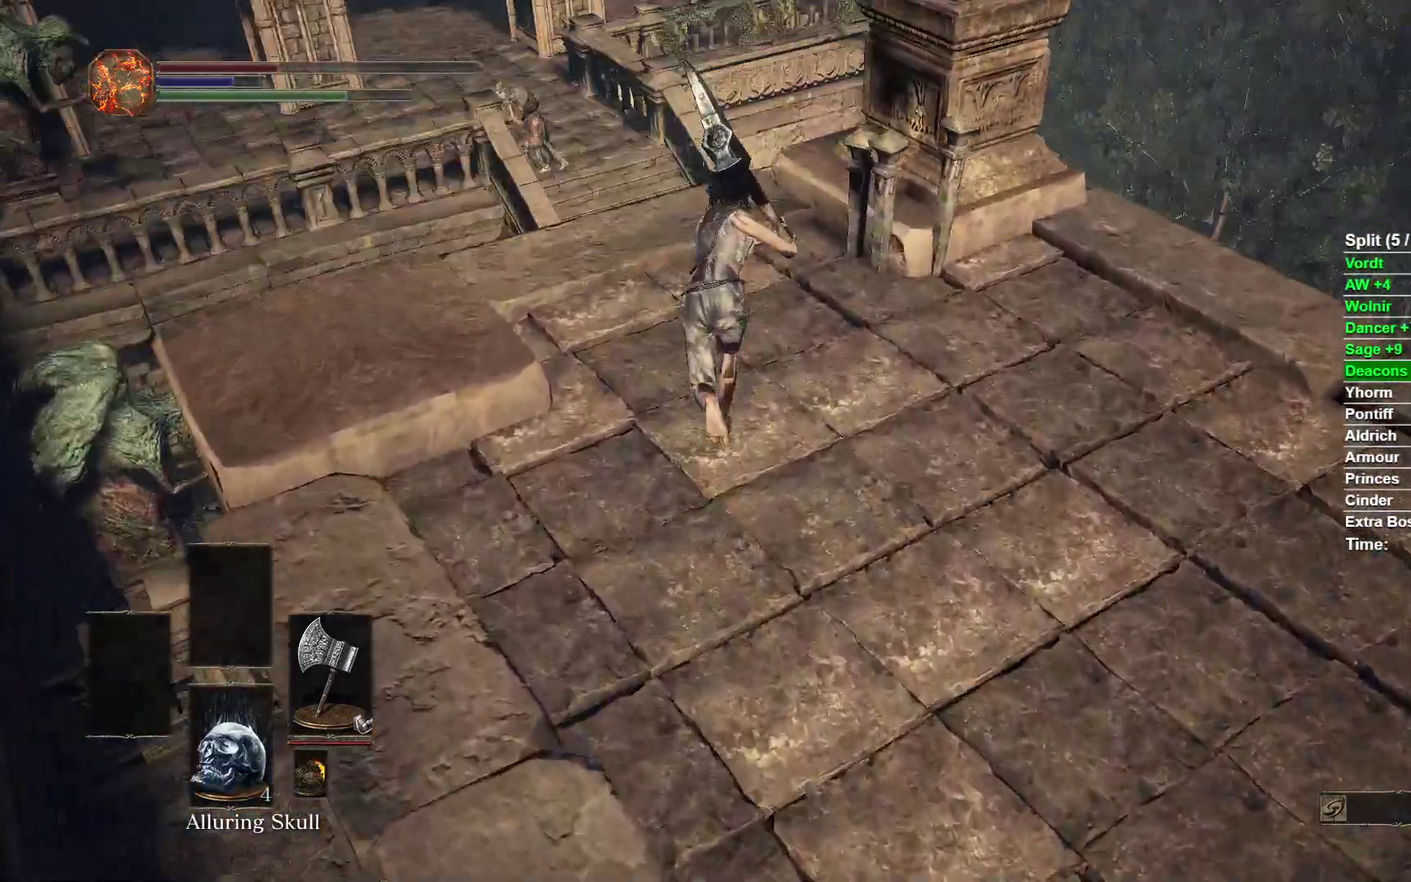
{"buttons": ["B", "L2", "L3"], "left_stick": "up", "right_stick": "center"}
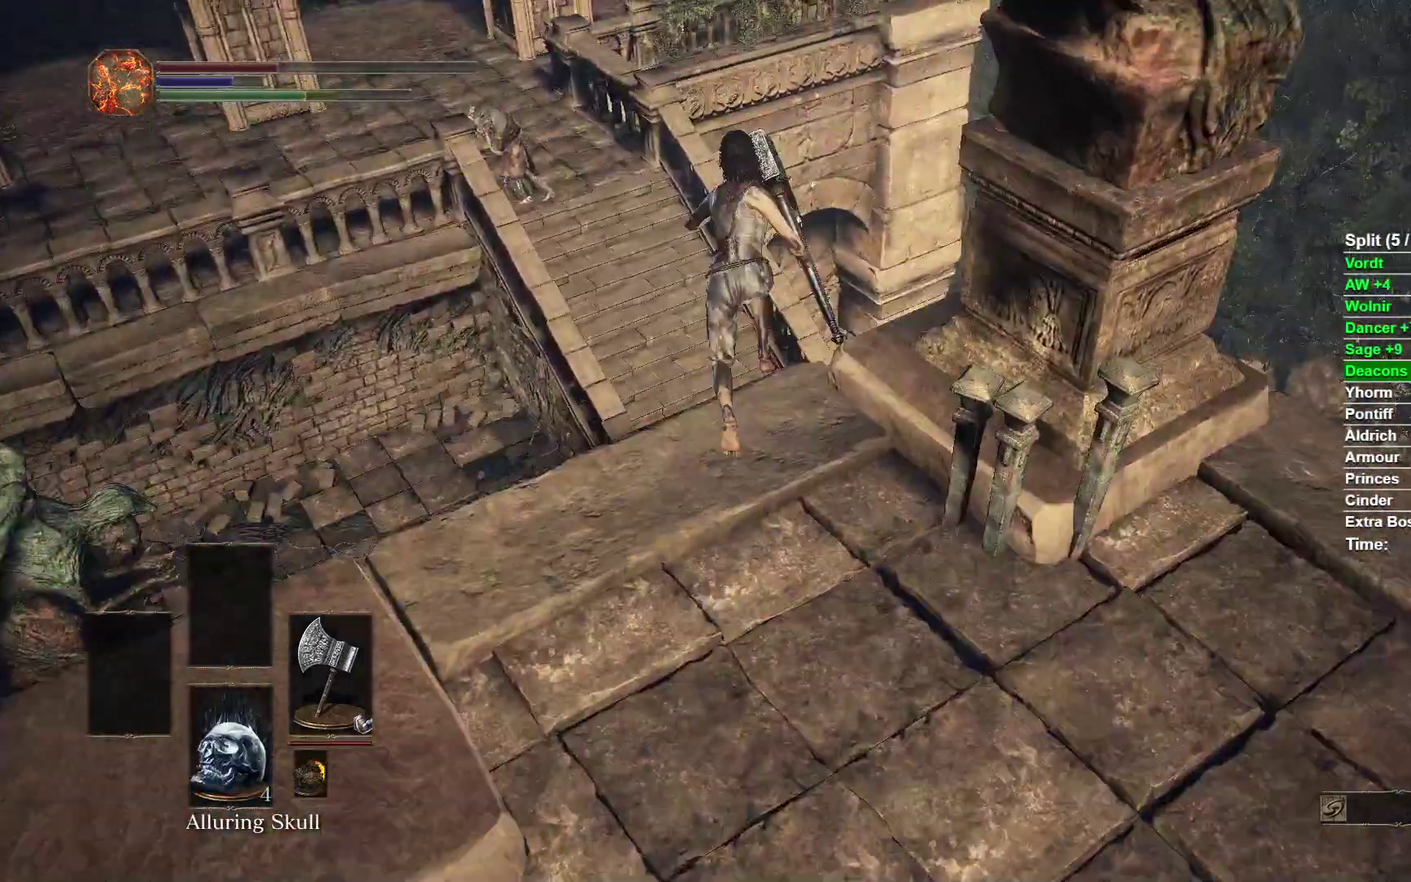
{"buttons": [], "left_stick": "center", "right_stick": "center"}
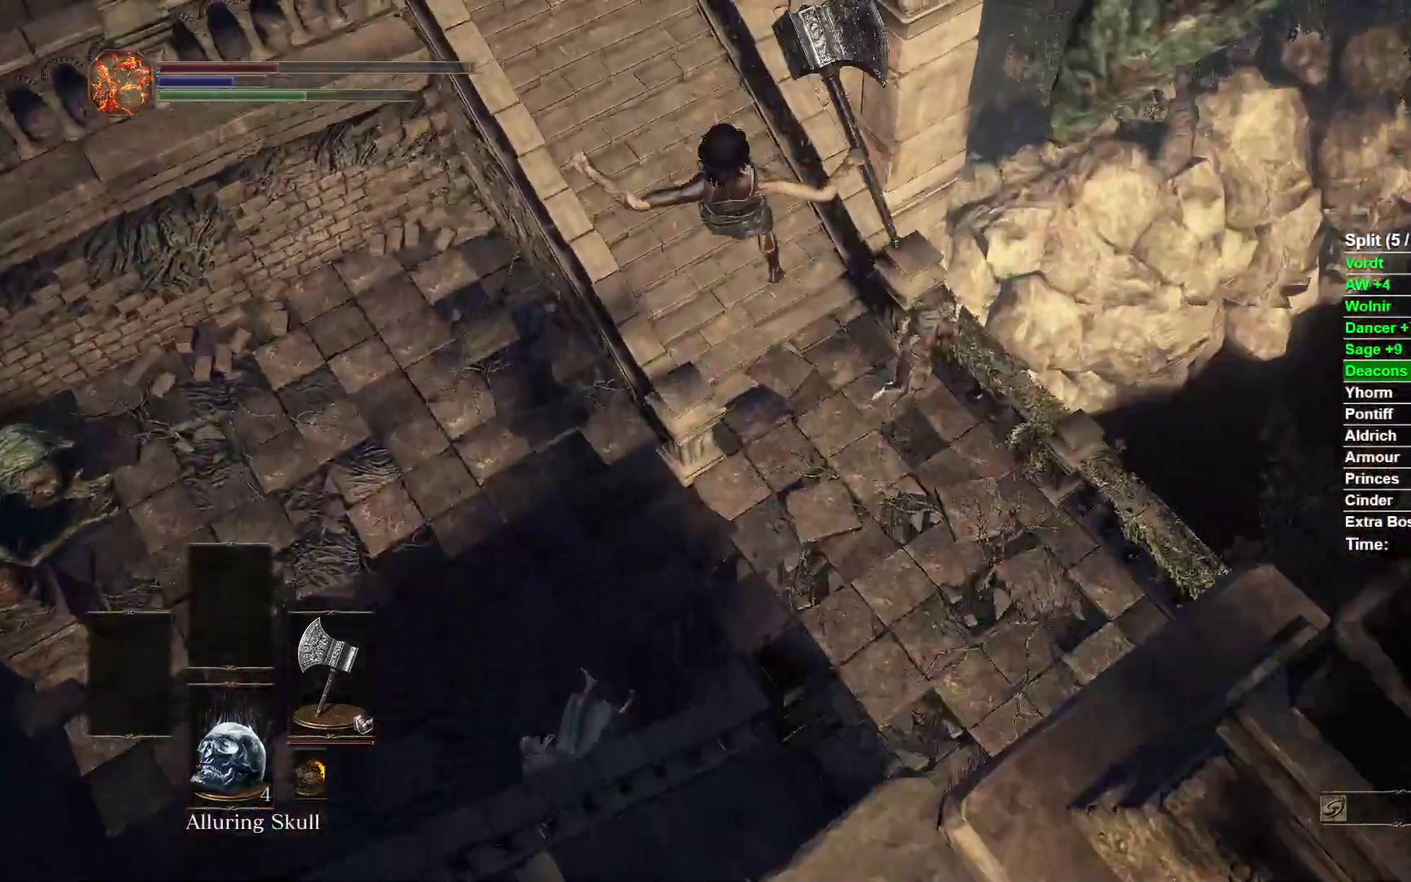
{"buttons": [], "left_stick": "up", "right_stick": "center"}
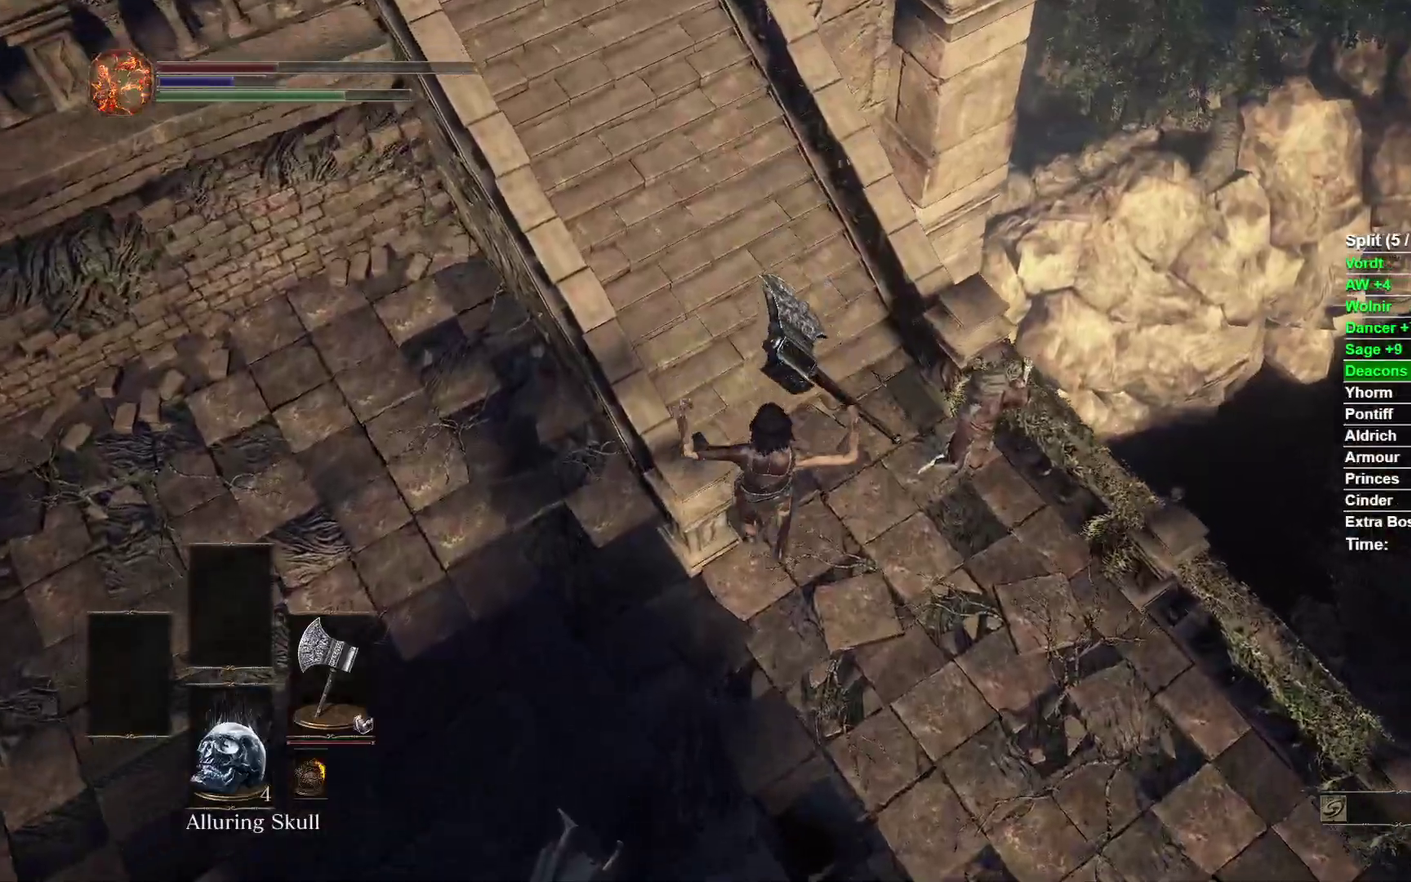
{"buttons": ["B"], "left_stick": "up", "right_stick": "center"}
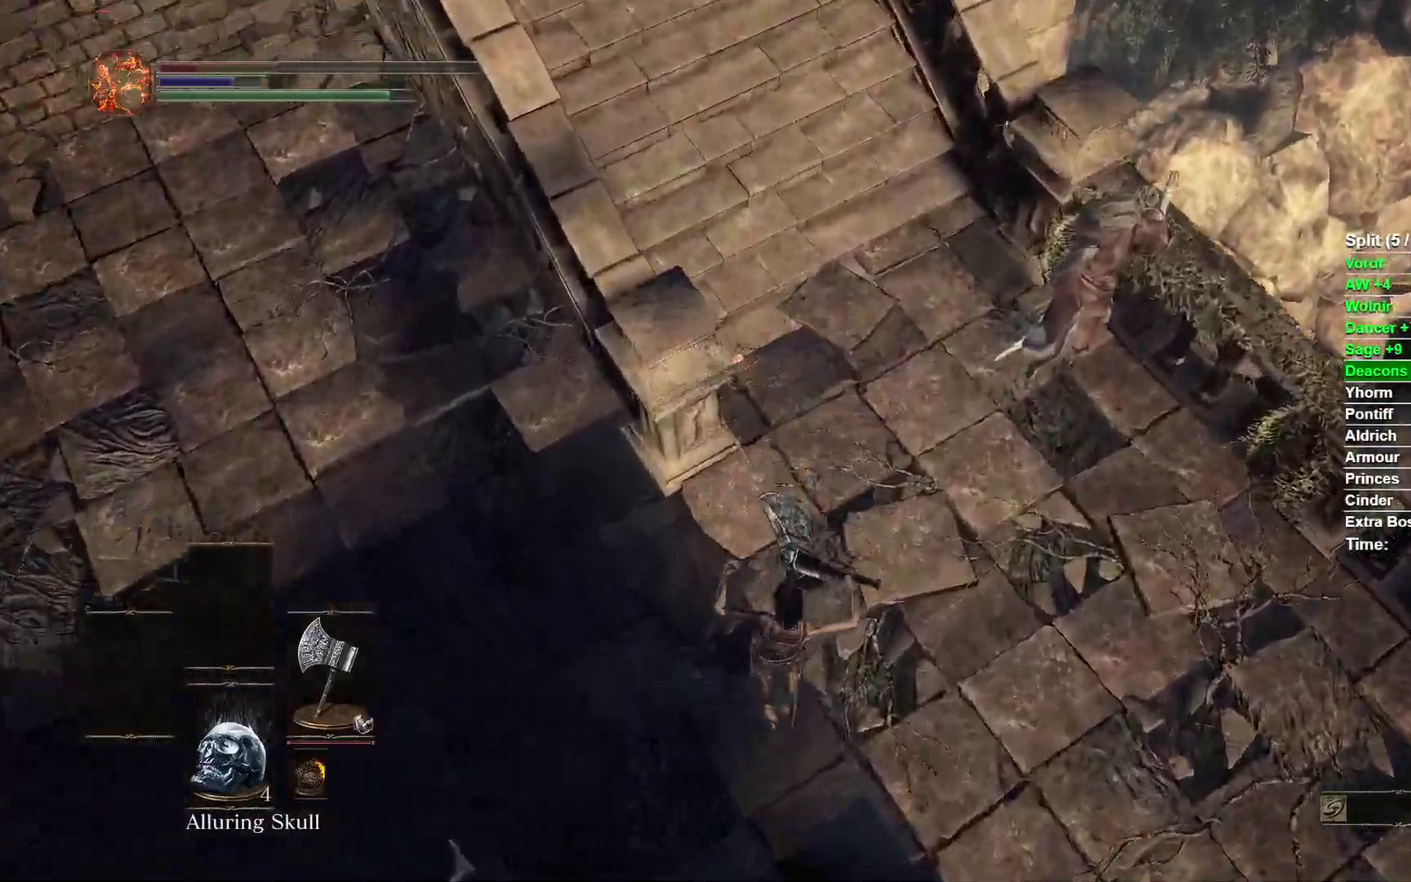
{"buttons": ["B", "L2"], "left_stick": "up", "right_stick": "center"}
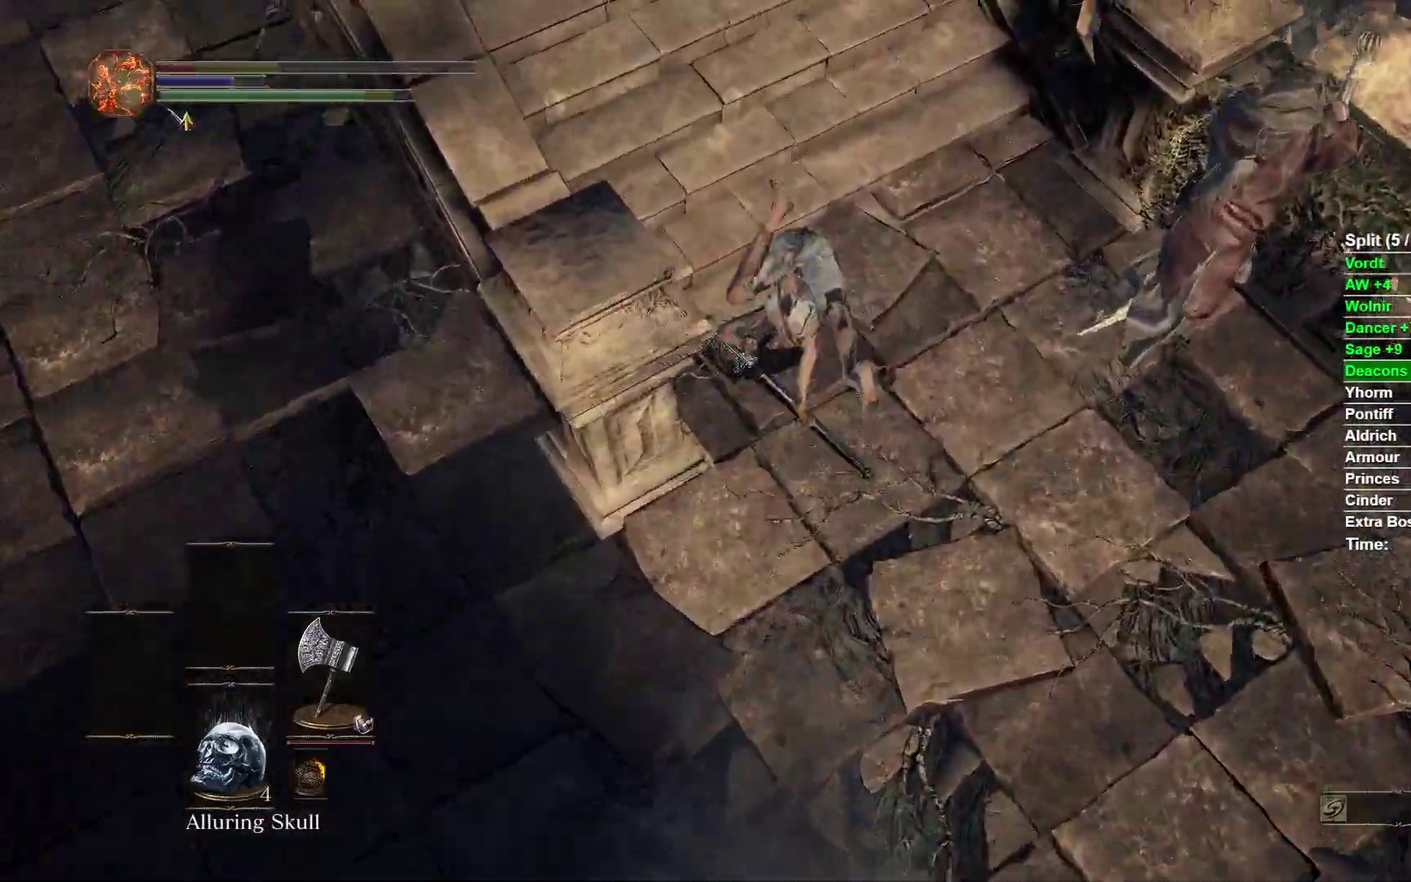
{"buttons": ["B"], "left_stick": "up", "right_stick": "center"}
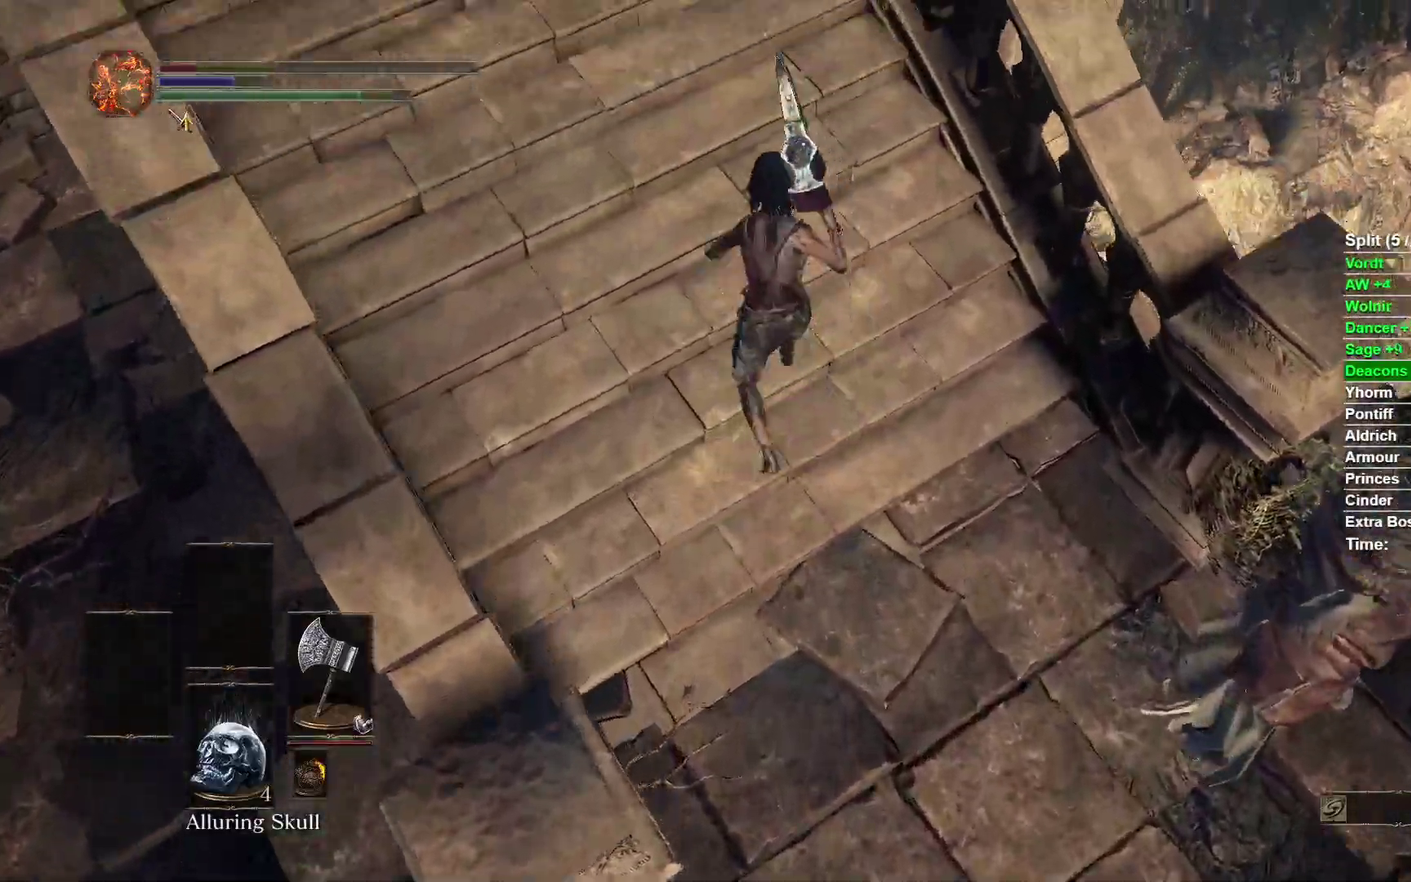
{"buttons": ["B", "L2", "R2"], "left_stick": "up", "right_stick": "center"}
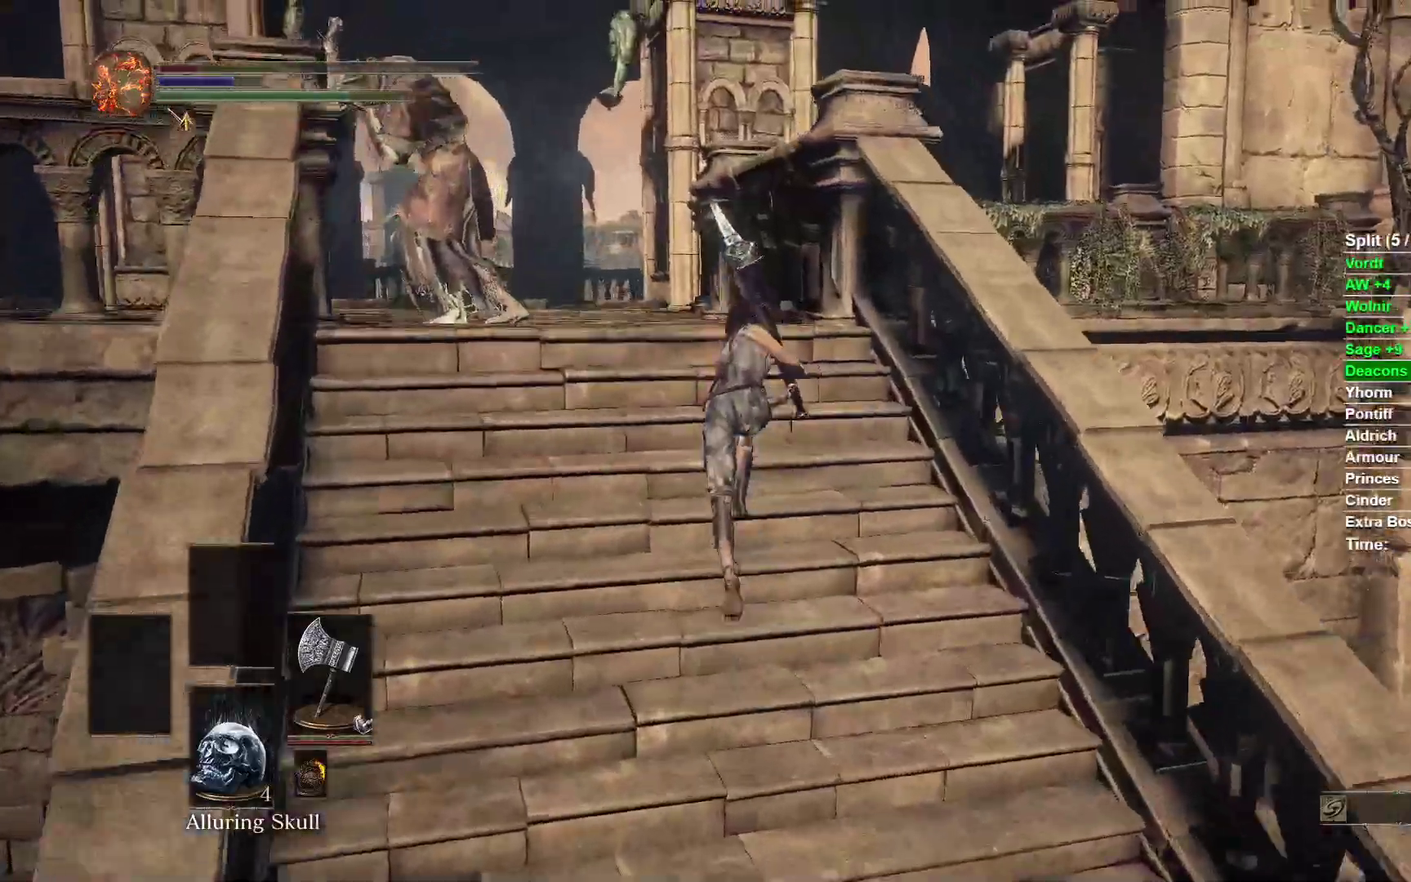
{"buttons": ["B", "L2", "R2"], "left_stick": "up-left", "right_stick": "right"}
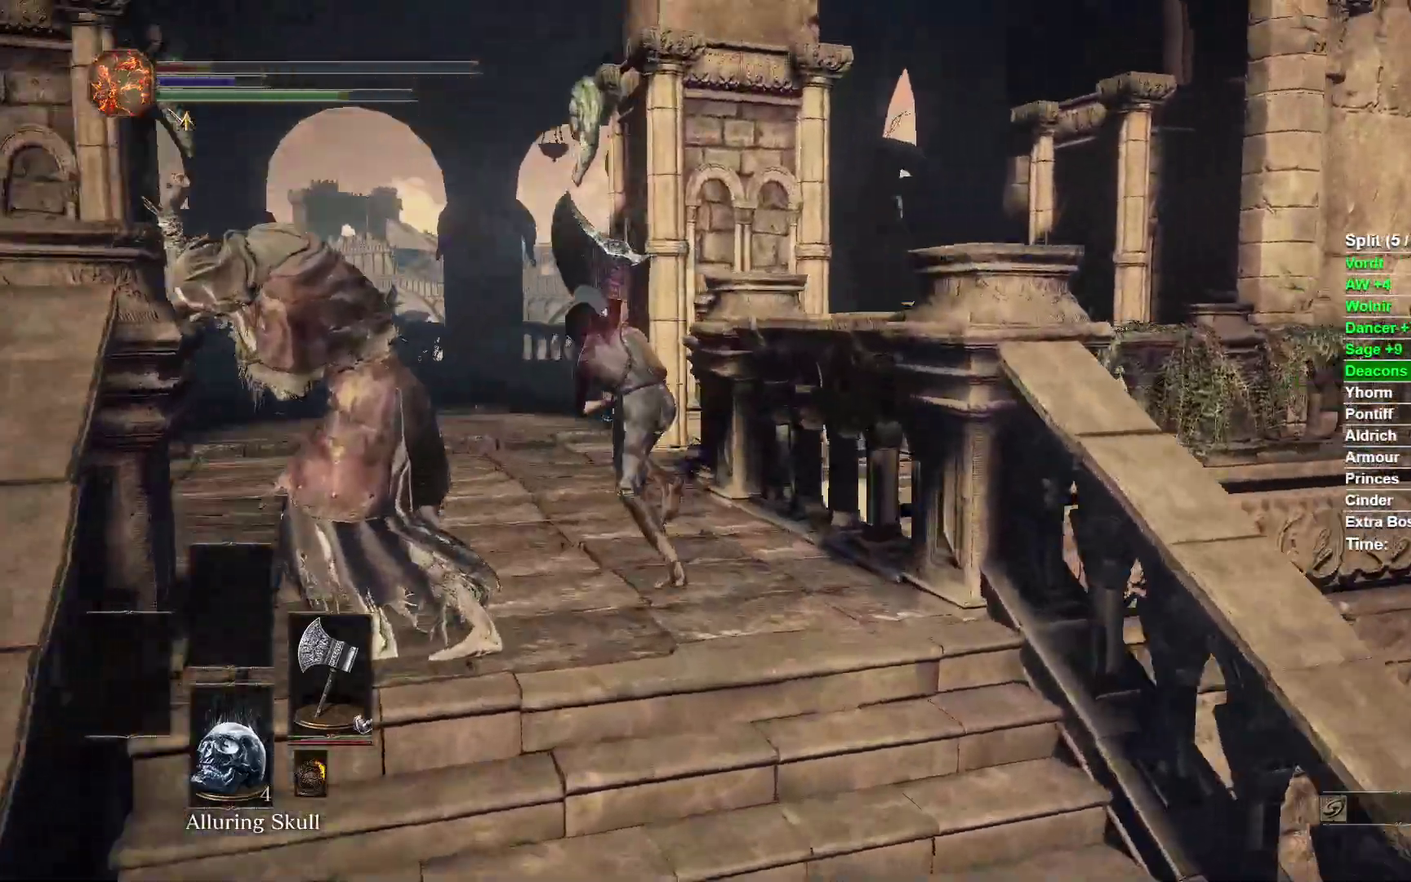
{"buttons": ["B", "L2", "R2"], "left_stick": "down-left", "right_stick": "center"}